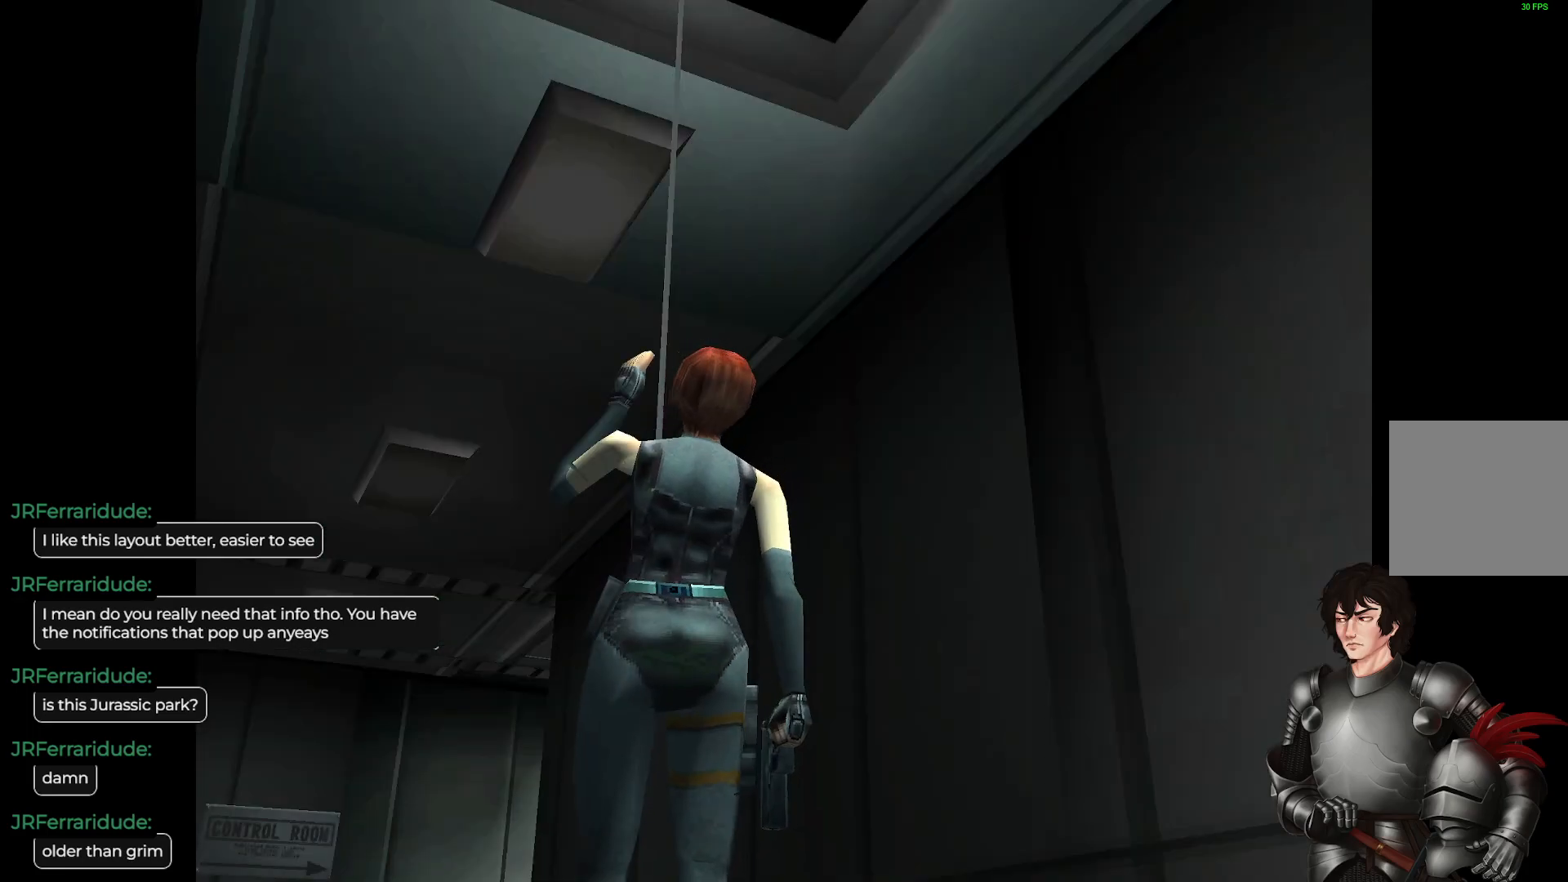
Gameplay with a controller (Xbox layout); each line is a JSON object with the inputs held at the frame after it. "events" lists button and stick changes between this image and that frame as [ms after this image, input, new state], when the widget could be followed in between.
{"buttons": [], "left_stick": "center", "right_stick": "center", "events": []}
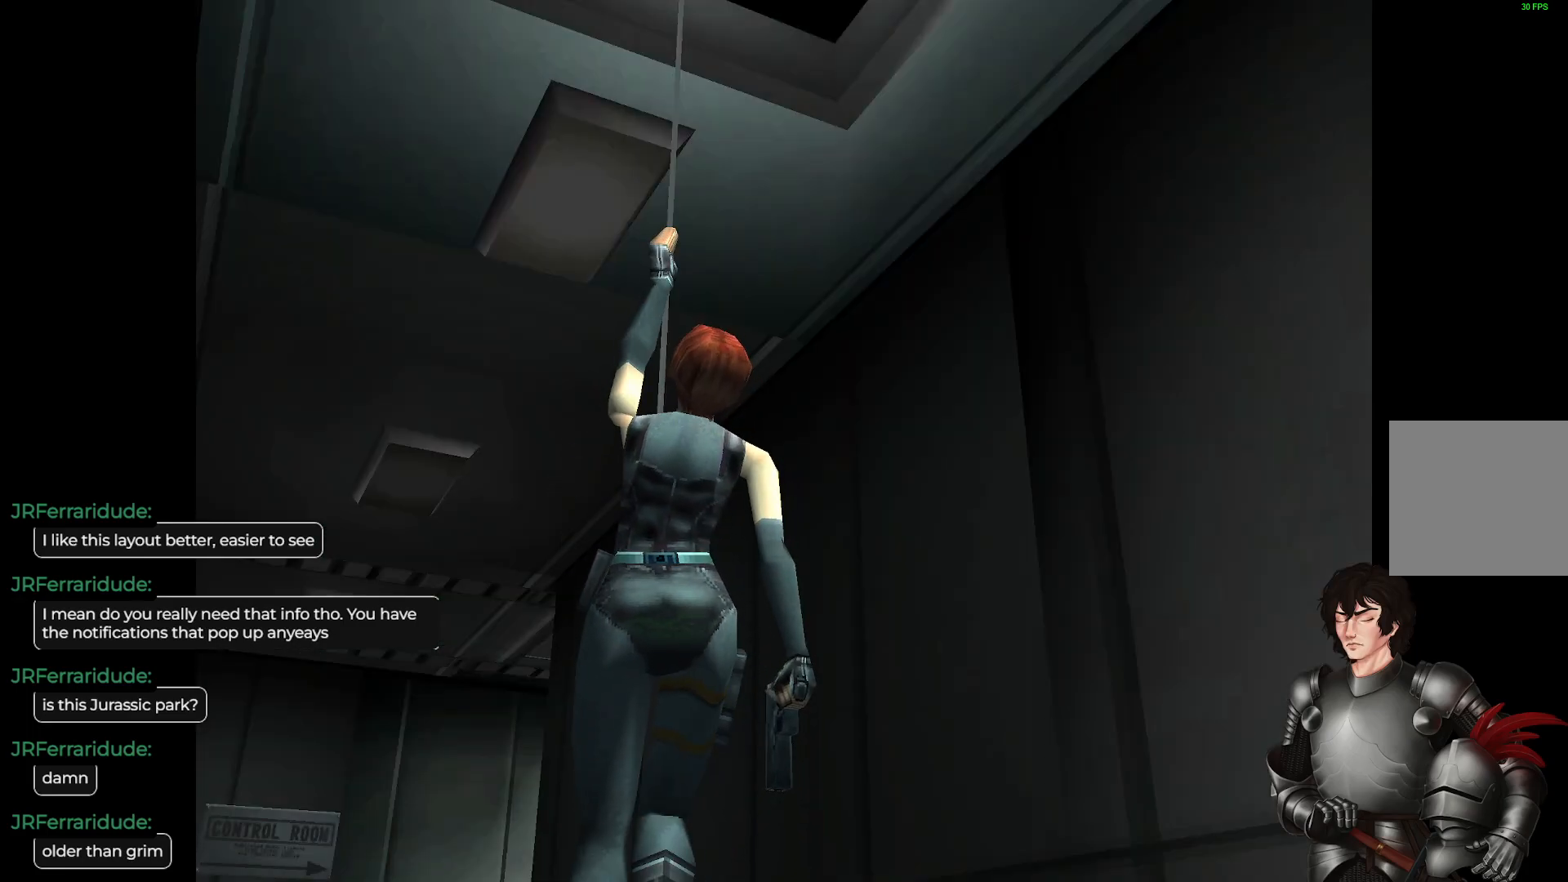
{"buttons": [], "left_stick": "center", "right_stick": "center", "events": []}
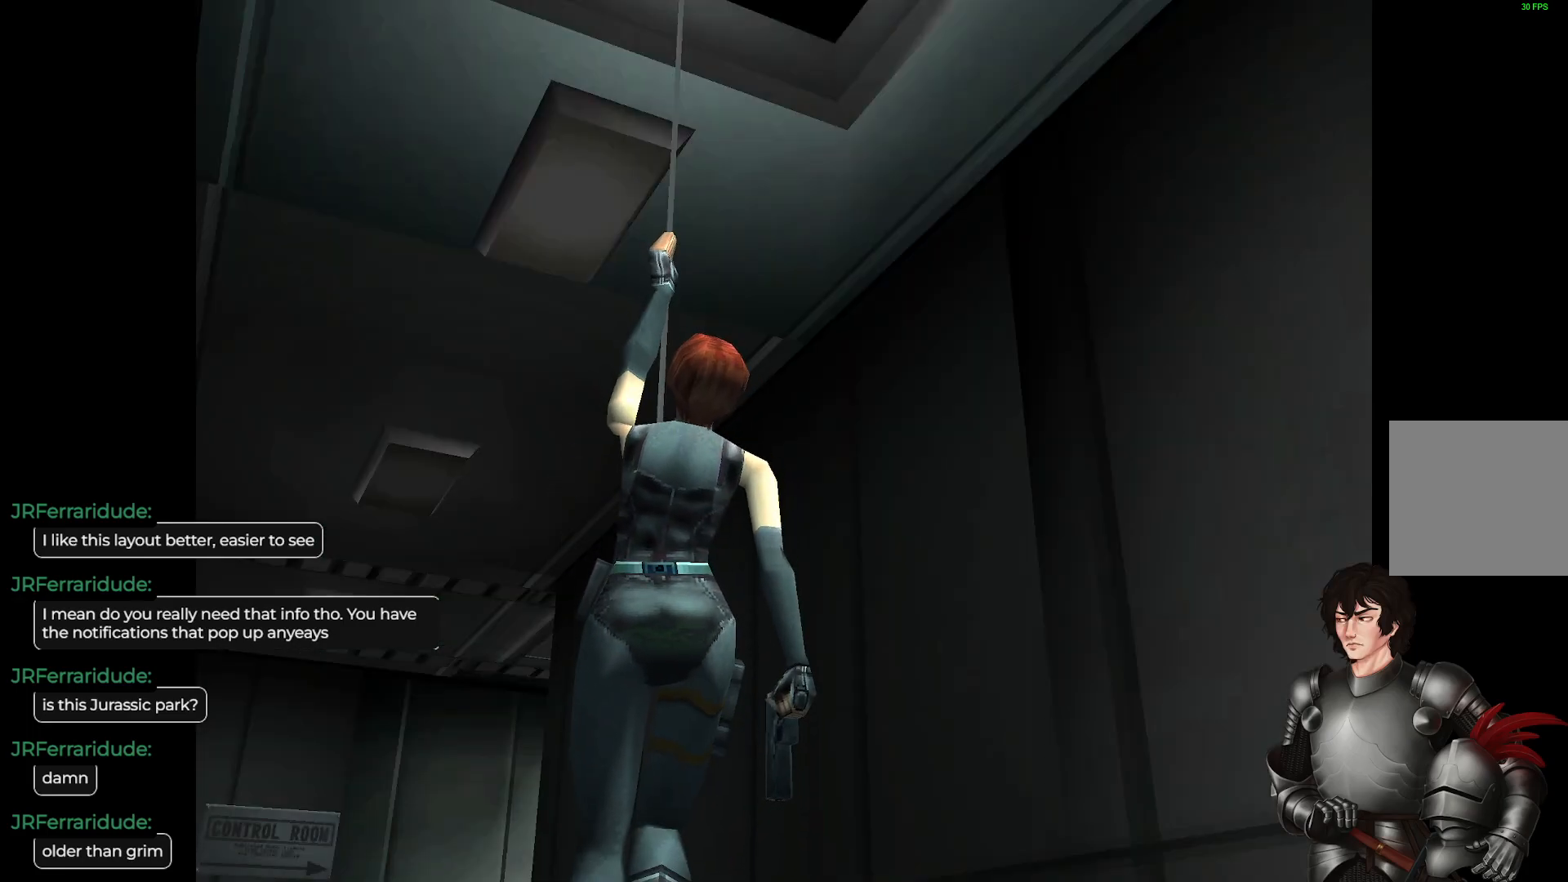
{"buttons": [], "left_stick": "center", "right_stick": "center", "events": []}
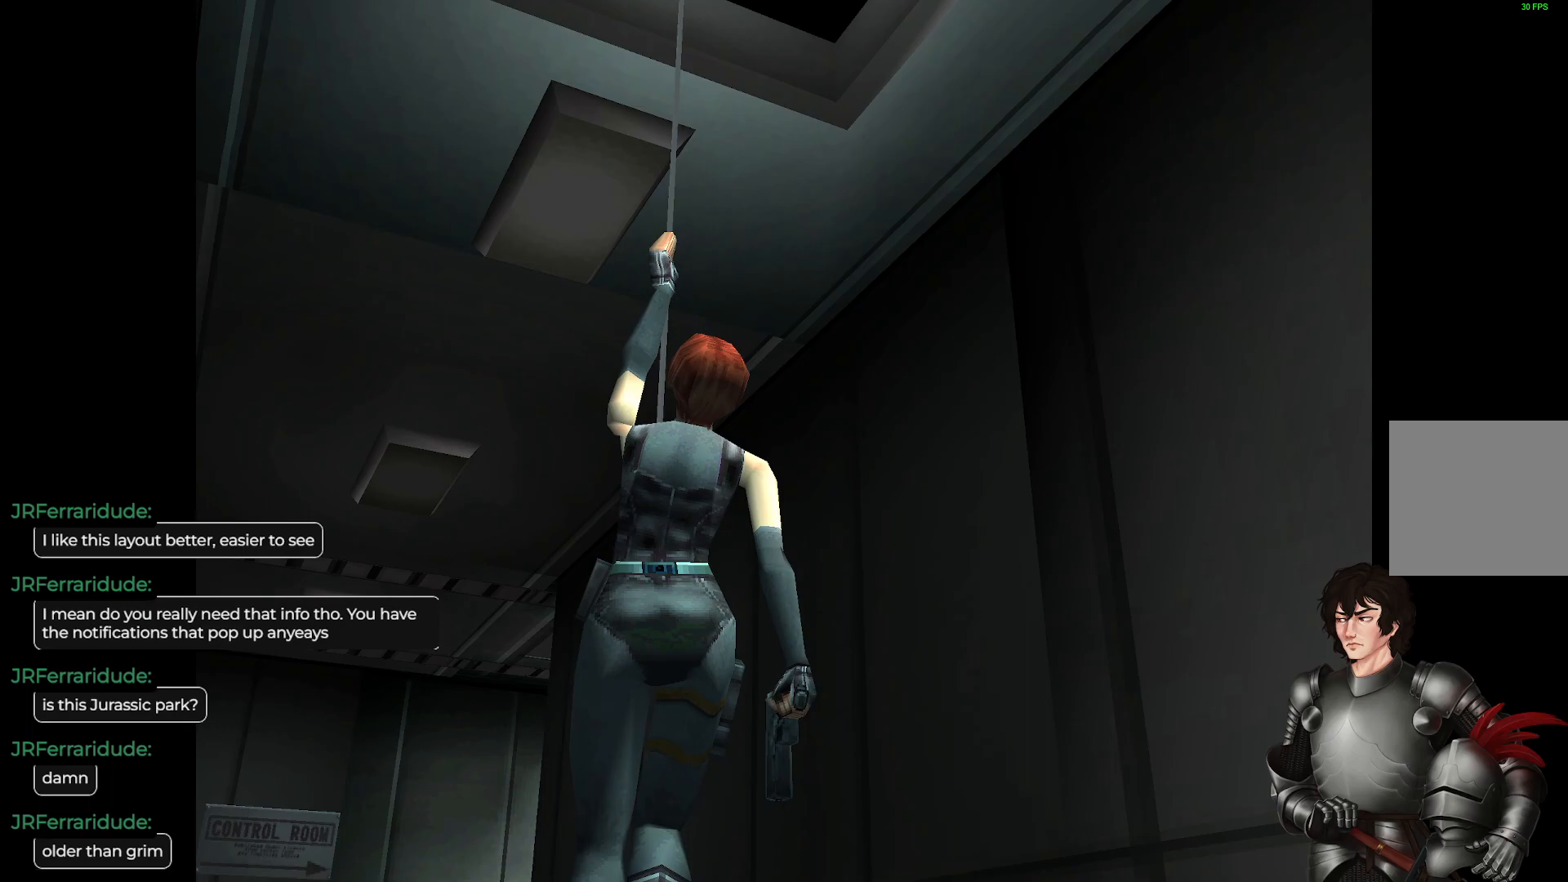
{"buttons": [], "left_stick": "center", "right_stick": "center", "events": []}
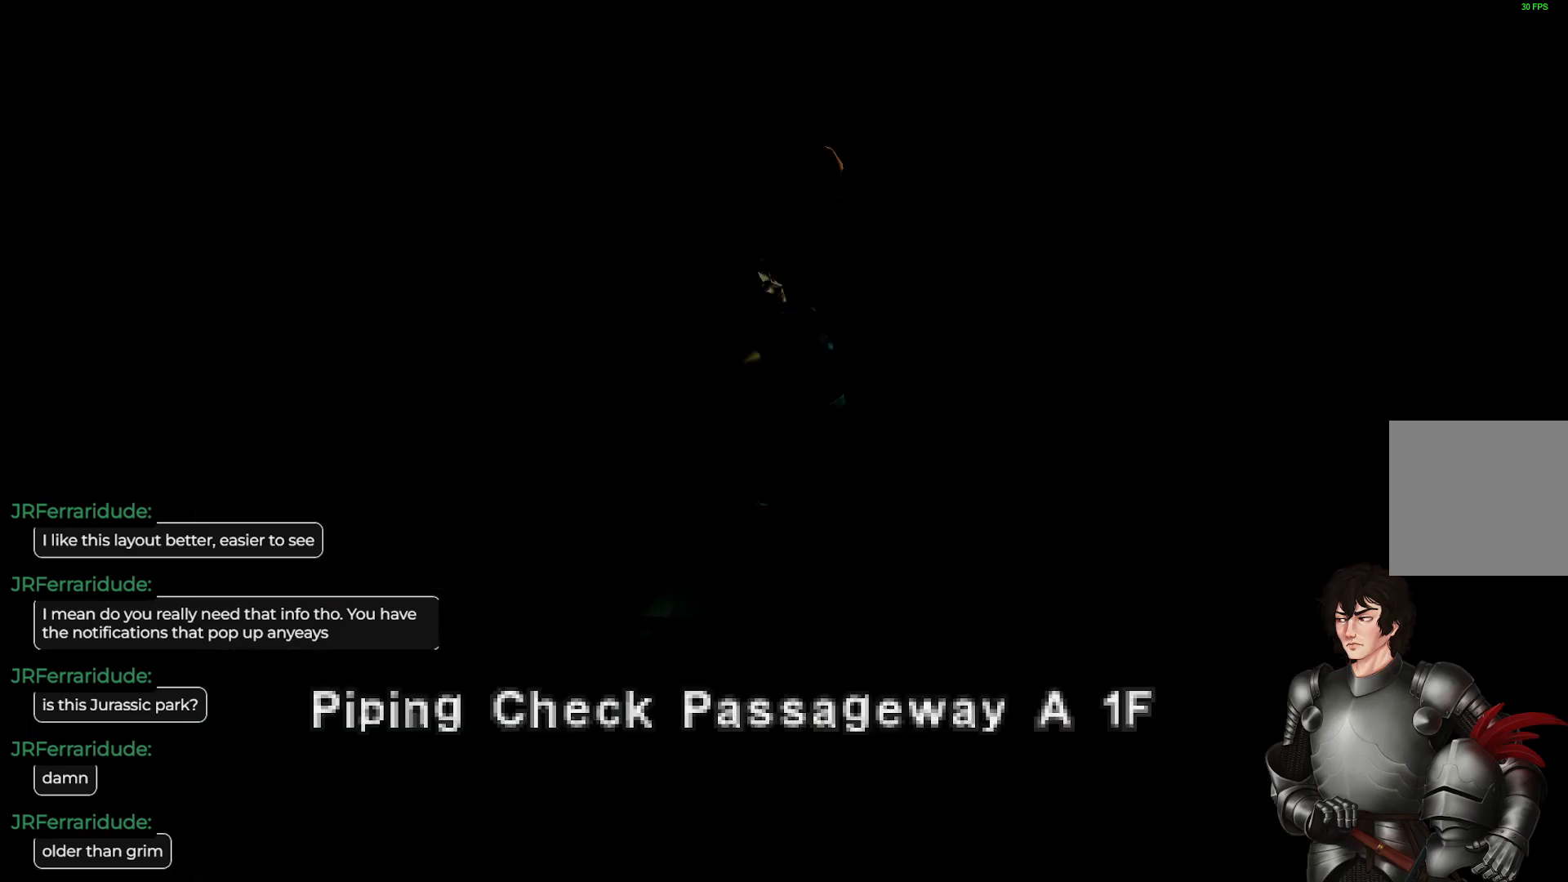
{"buttons": [], "left_stick": "center", "right_stick": "center", "events": [[300, "R2", "down"], [500, "R2", "up"]]}
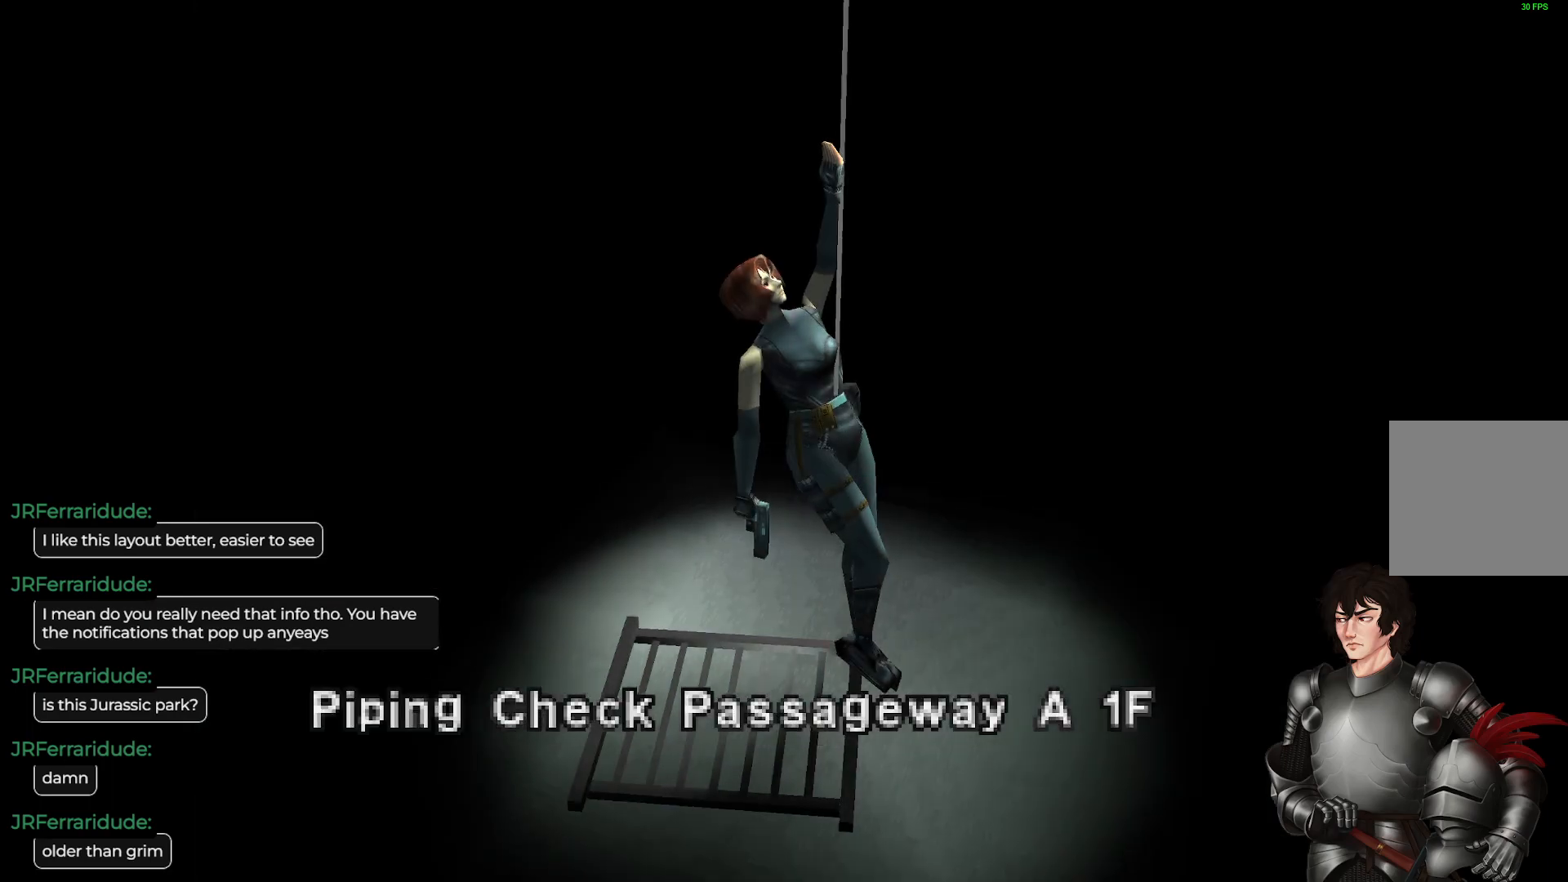
{"buttons": [], "left_stick": "center", "right_stick": "center", "events": []}
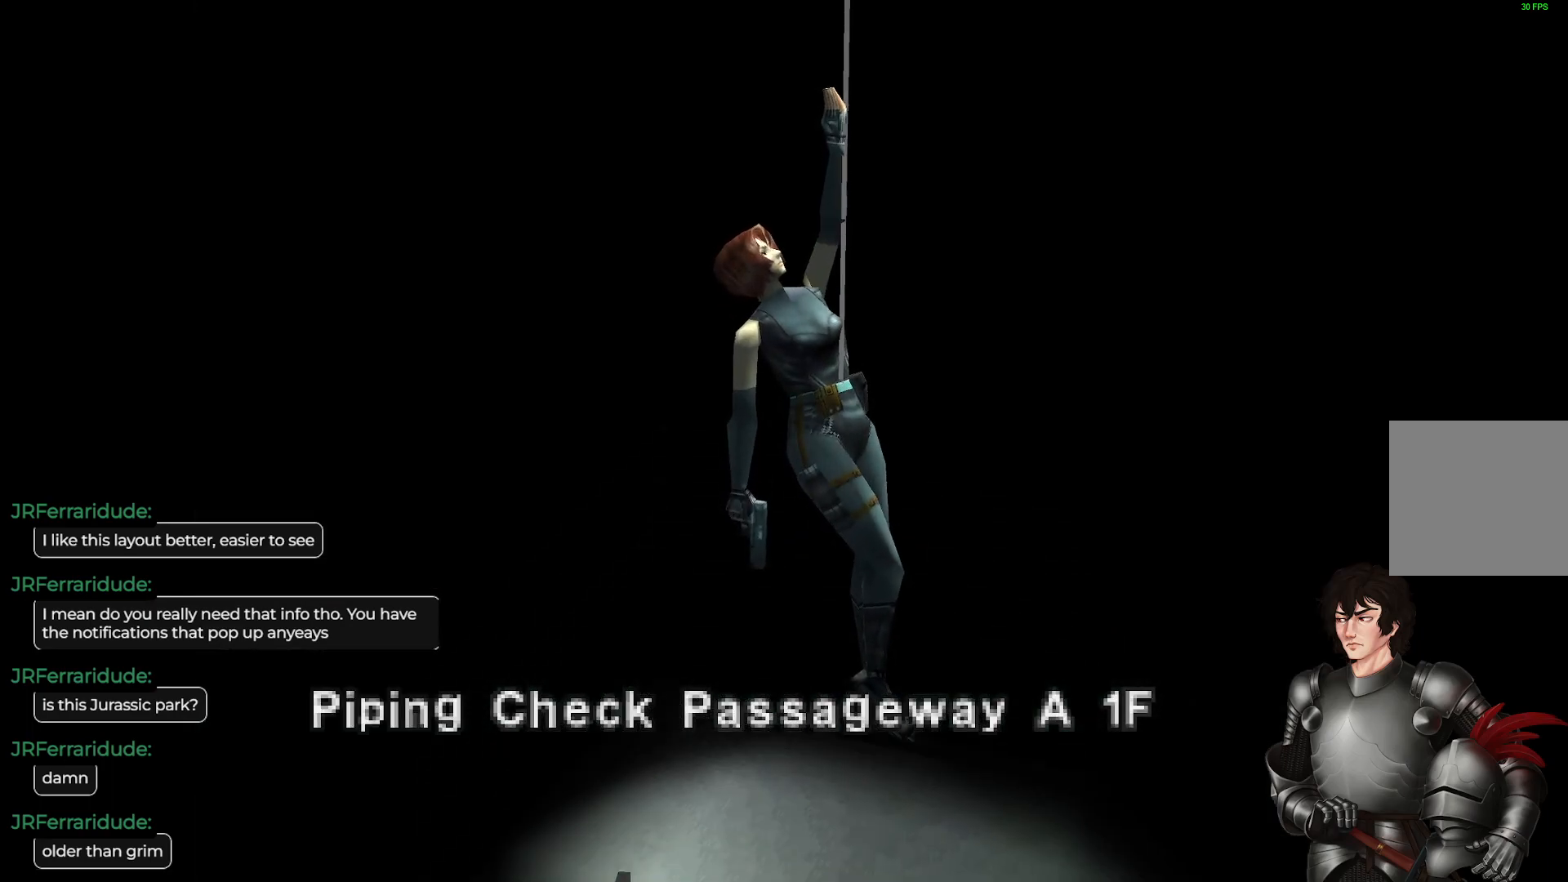
{"buttons": [], "left_stick": "center", "right_stick": "center", "events": [[367, "L1", "down"], [433, "L1", "up"]]}
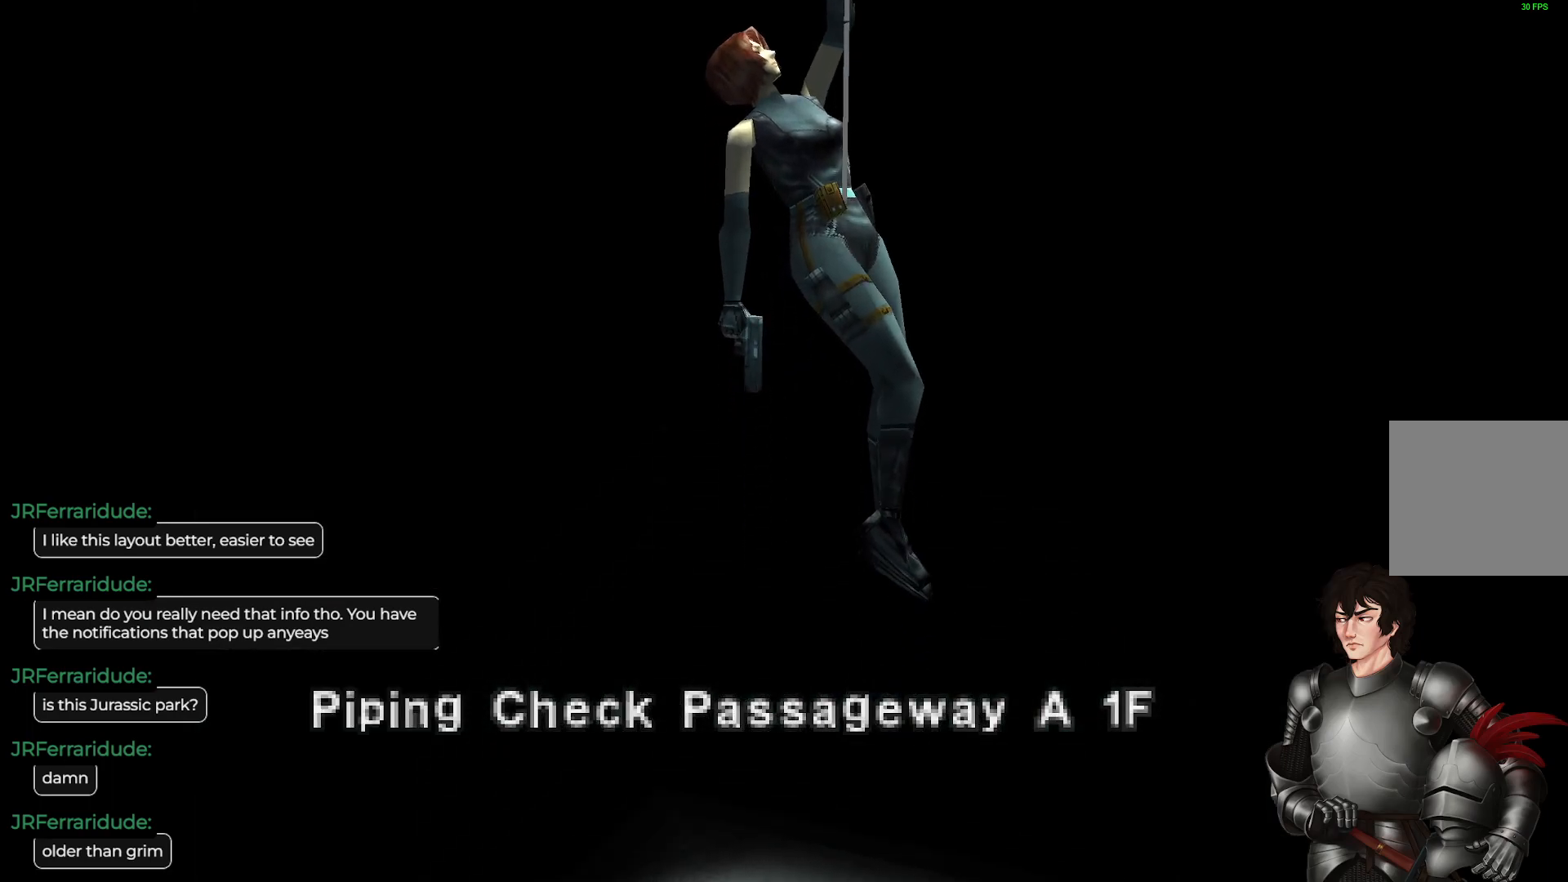
{"buttons": [], "left_stick": "center", "right_stick": "center", "events": []}
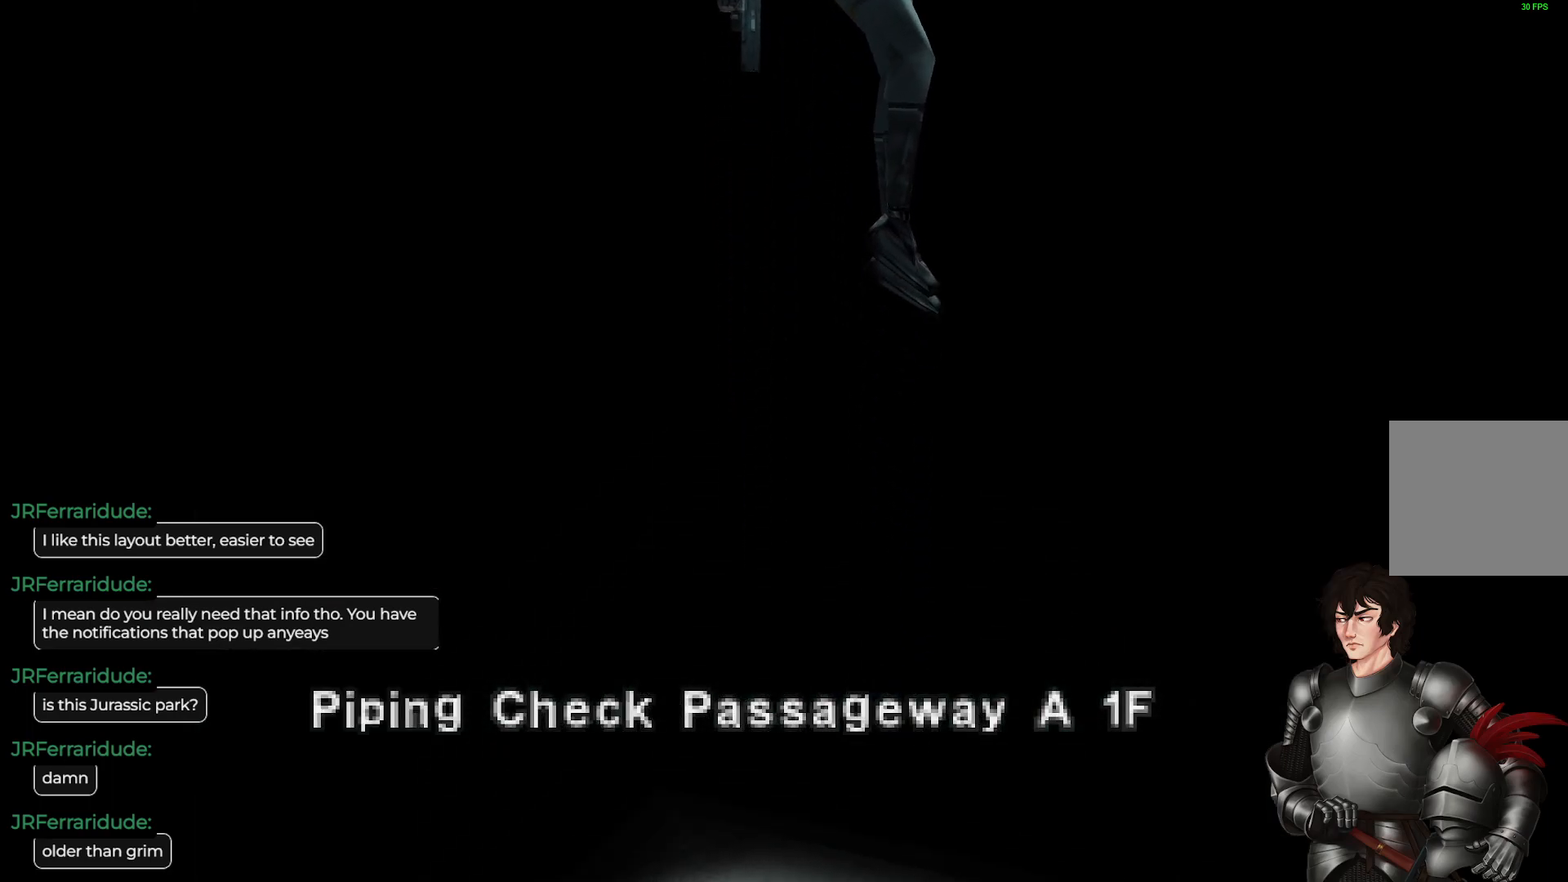
{"buttons": [], "left_stick": "center", "right_stick": "center", "events": [[317, "left_stick", "up-left"], [467, "left_stick", "center"]]}
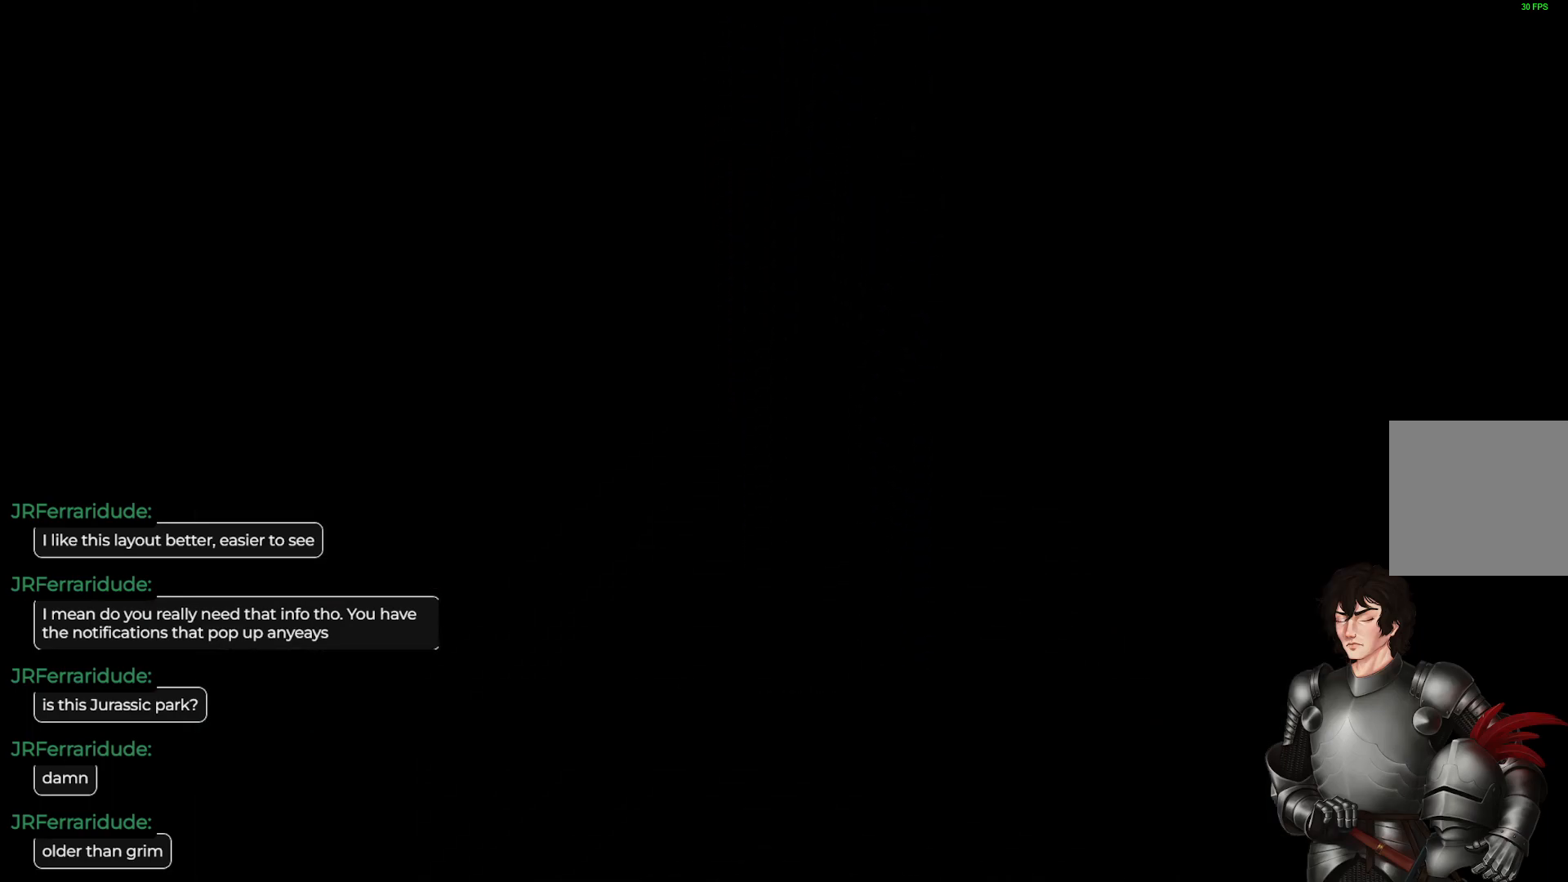
{"buttons": [], "left_stick": "left", "right_stick": "center", "events": [[167, "left_stick", "up-left"], [317, "left_stick", "center"], [450, "left_stick", "left"]]}
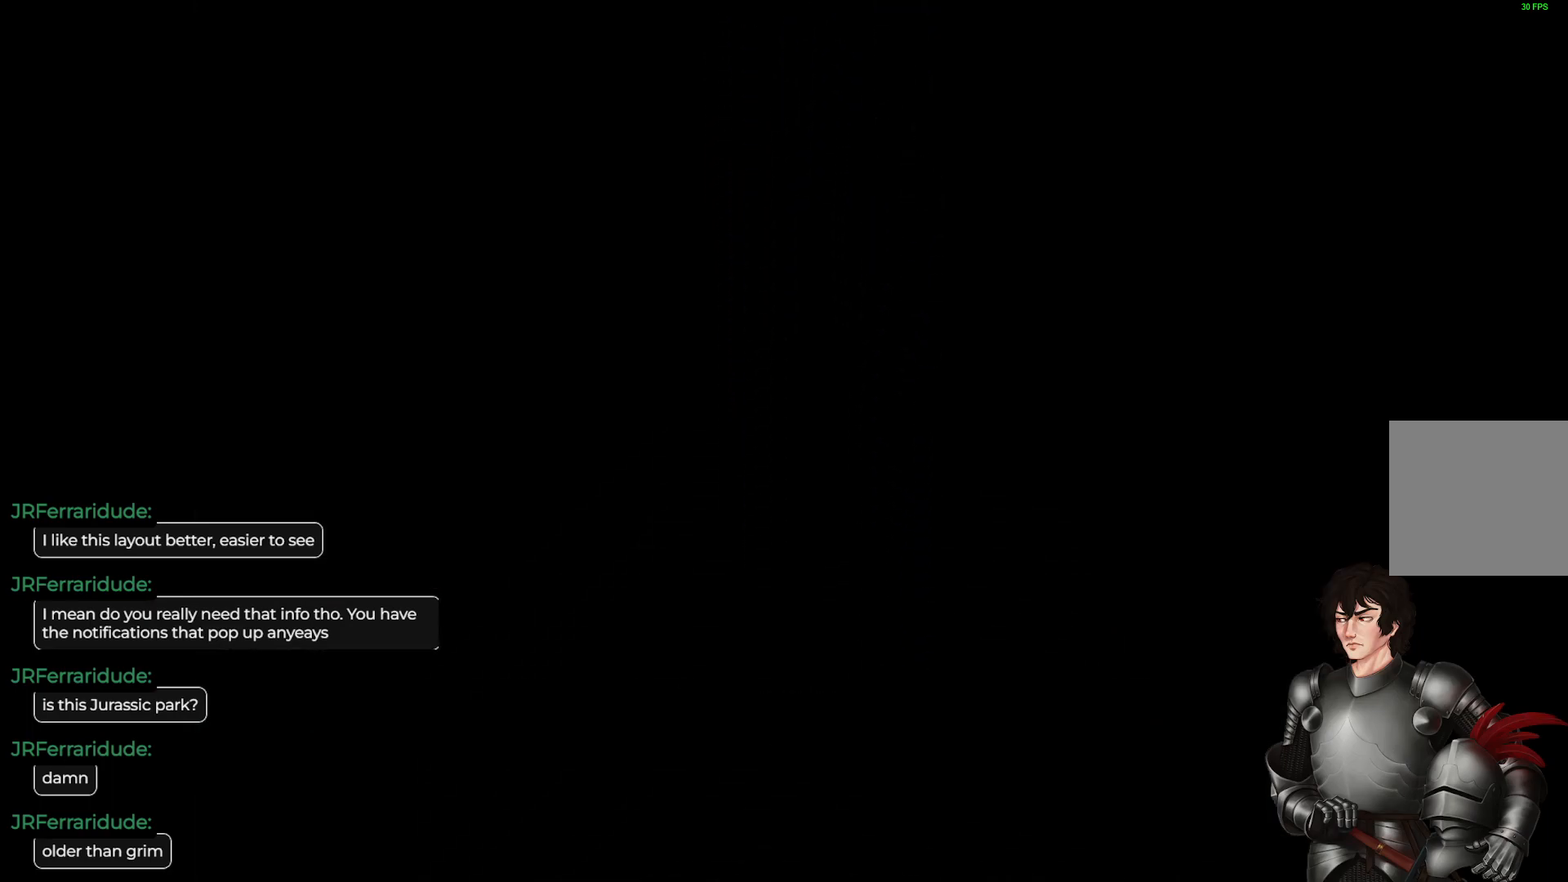
{"buttons": [], "left_stick": "up", "right_stick": "center", "events": [[117, "left_stick", "center"], [333, "left_stick", "up"]]}
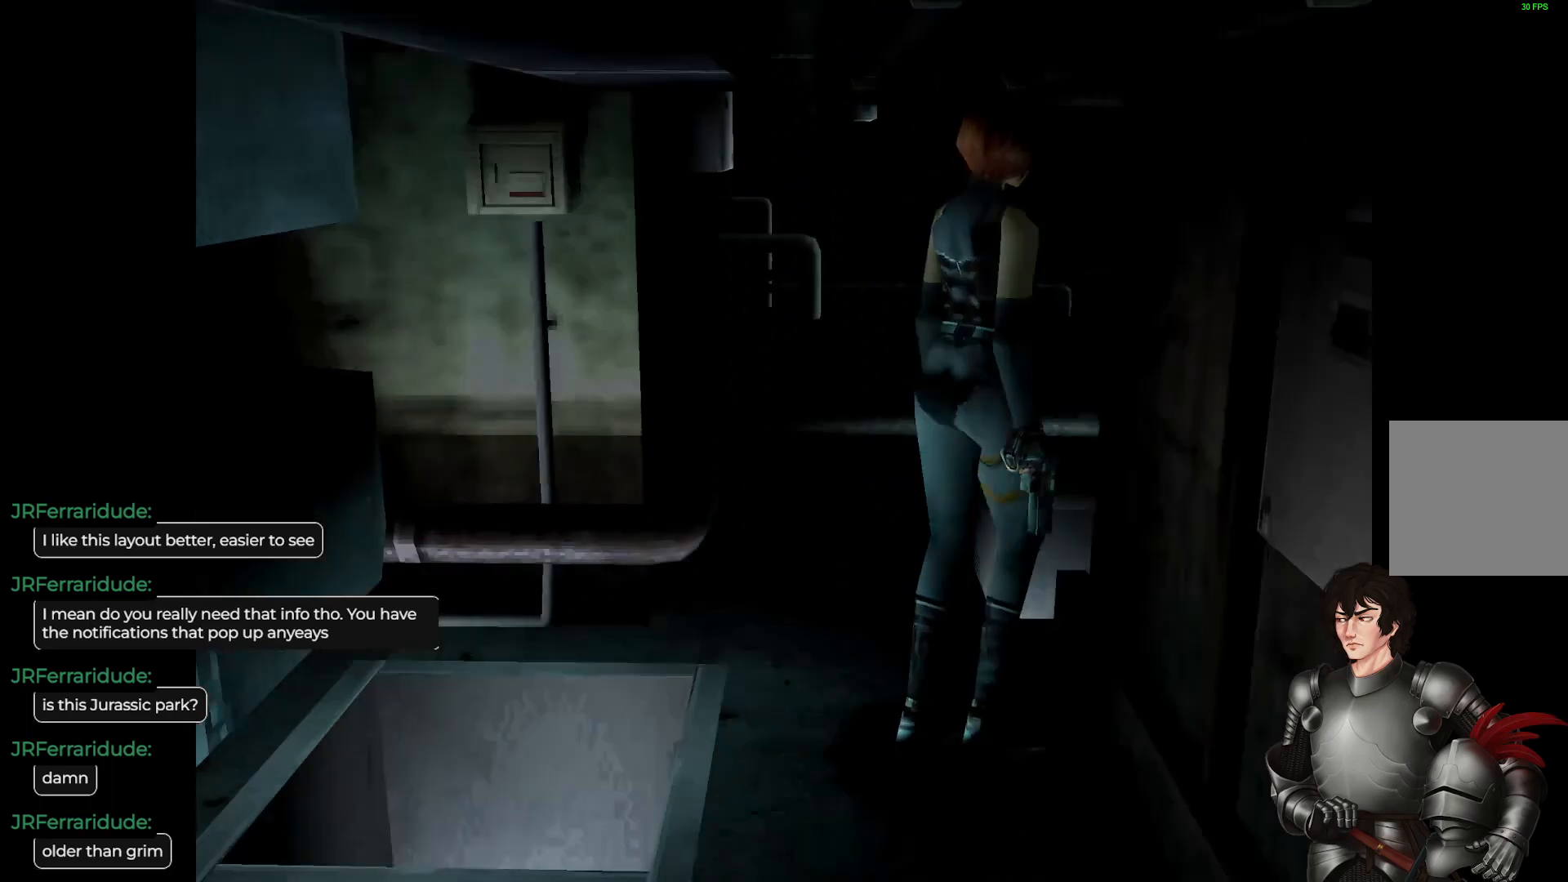
{"buttons": [], "left_stick": "center", "right_stick": "center", "events": [[33, "left_stick", "up-right"], [250, "left_stick", "center"], [400, "left_stick", "left"], [500, "left_stick", "center"]]}
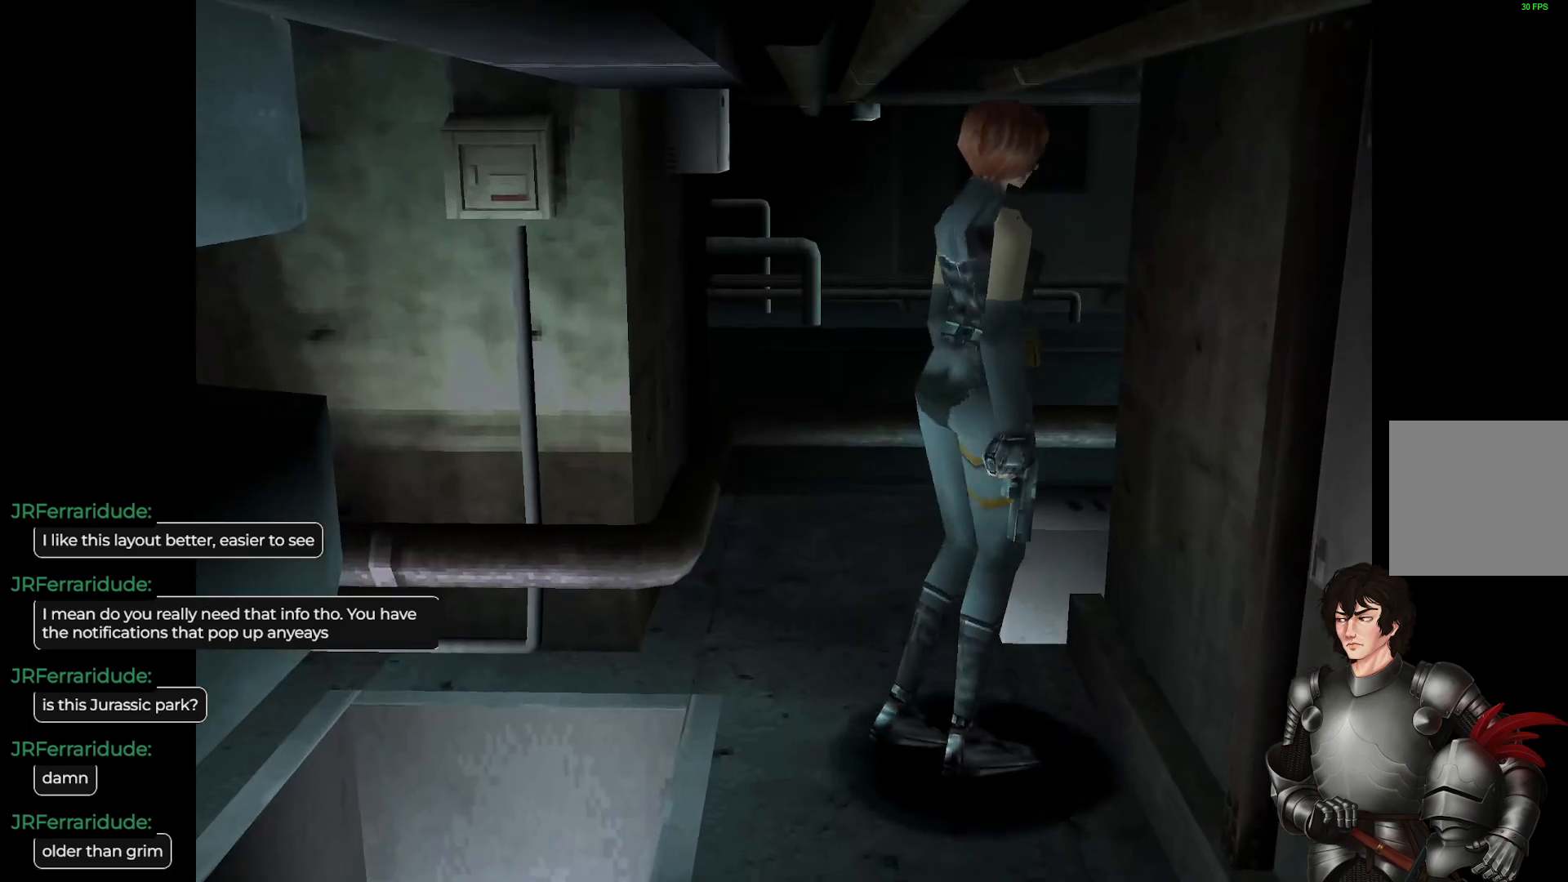
{"buttons": [], "left_stick": "right", "right_stick": "center", "events": [[33, "left_stick", "right"]]}
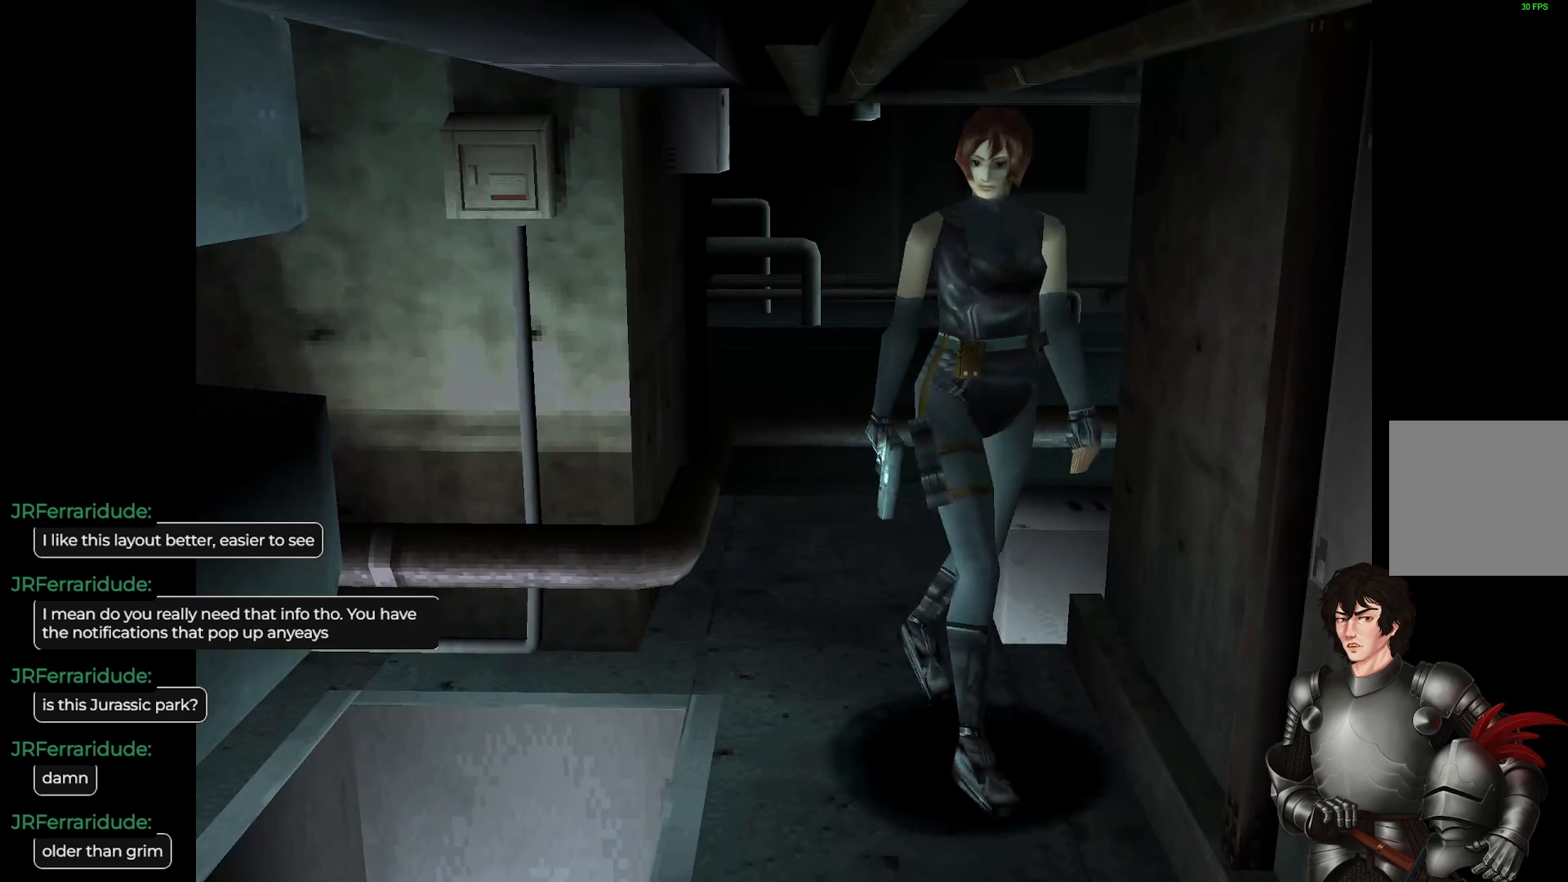
{"buttons": ["L1"], "left_stick": "up", "right_stick": "center", "events": [[33, "L1", "down"], [67, "left_stick", "up"]]}
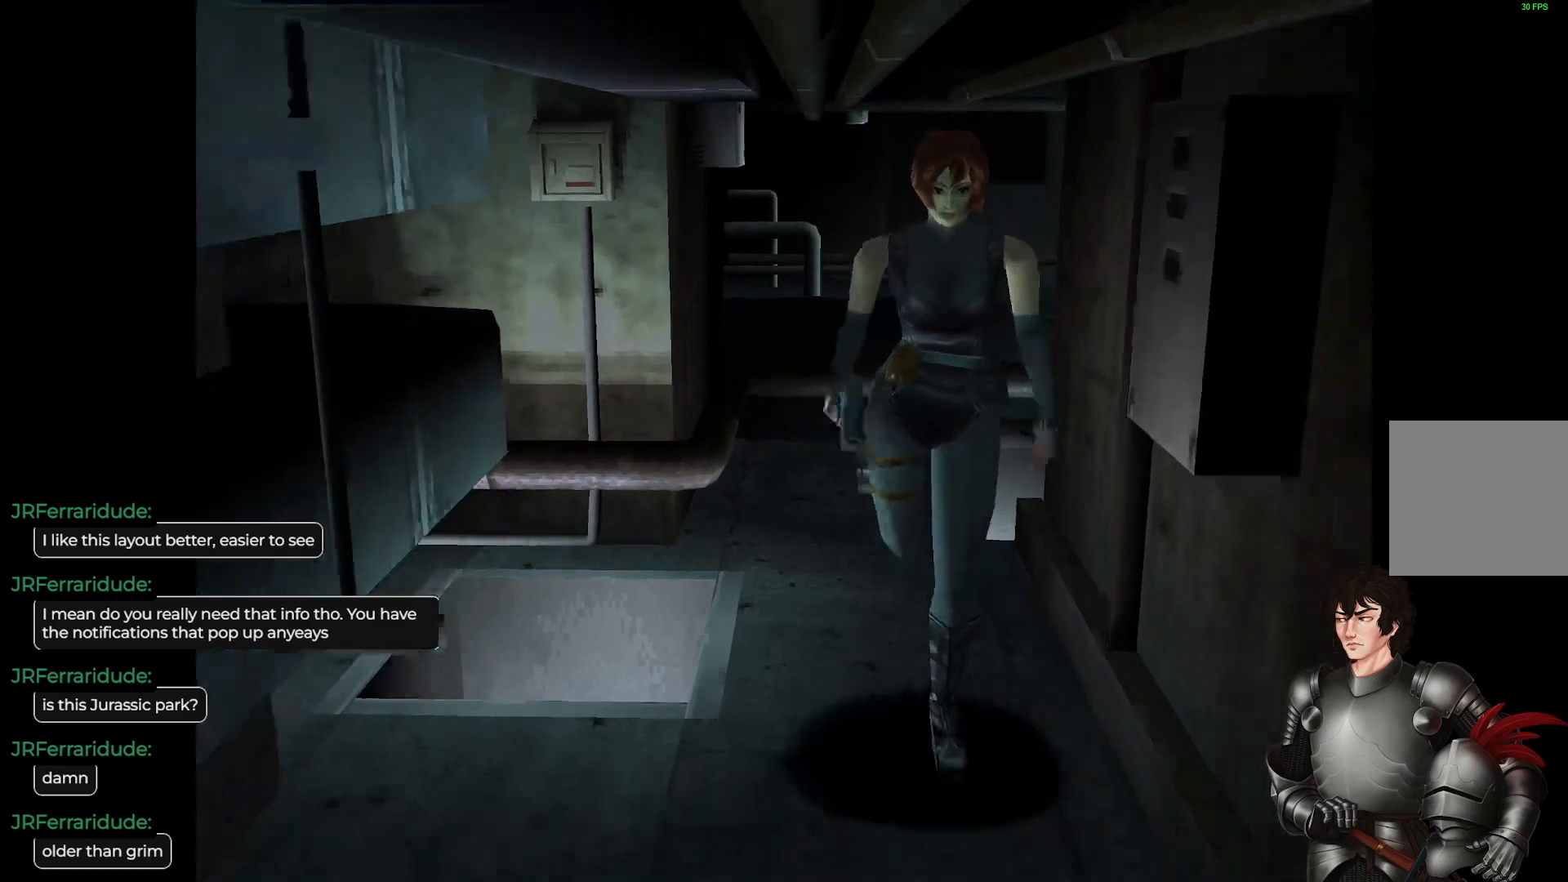
{"buttons": ["L1"], "left_stick": "up", "right_stick": "center", "events": [[150, "left_stick", "up-right"], [400, "left_stick", "up"]]}
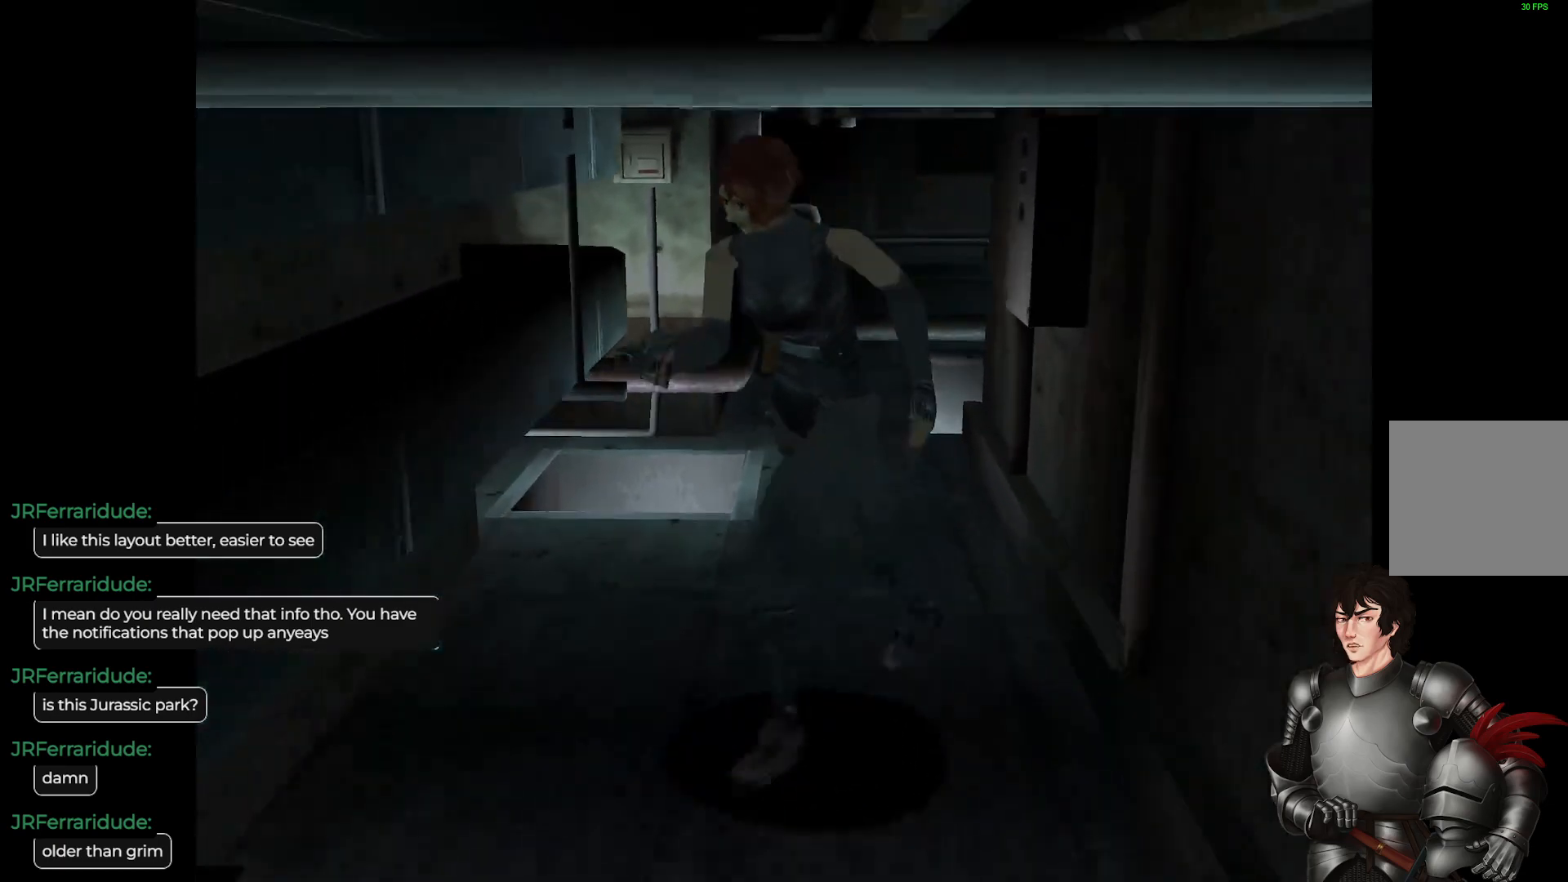
{"buttons": ["L1"], "left_stick": "up", "right_stick": "center", "events": []}
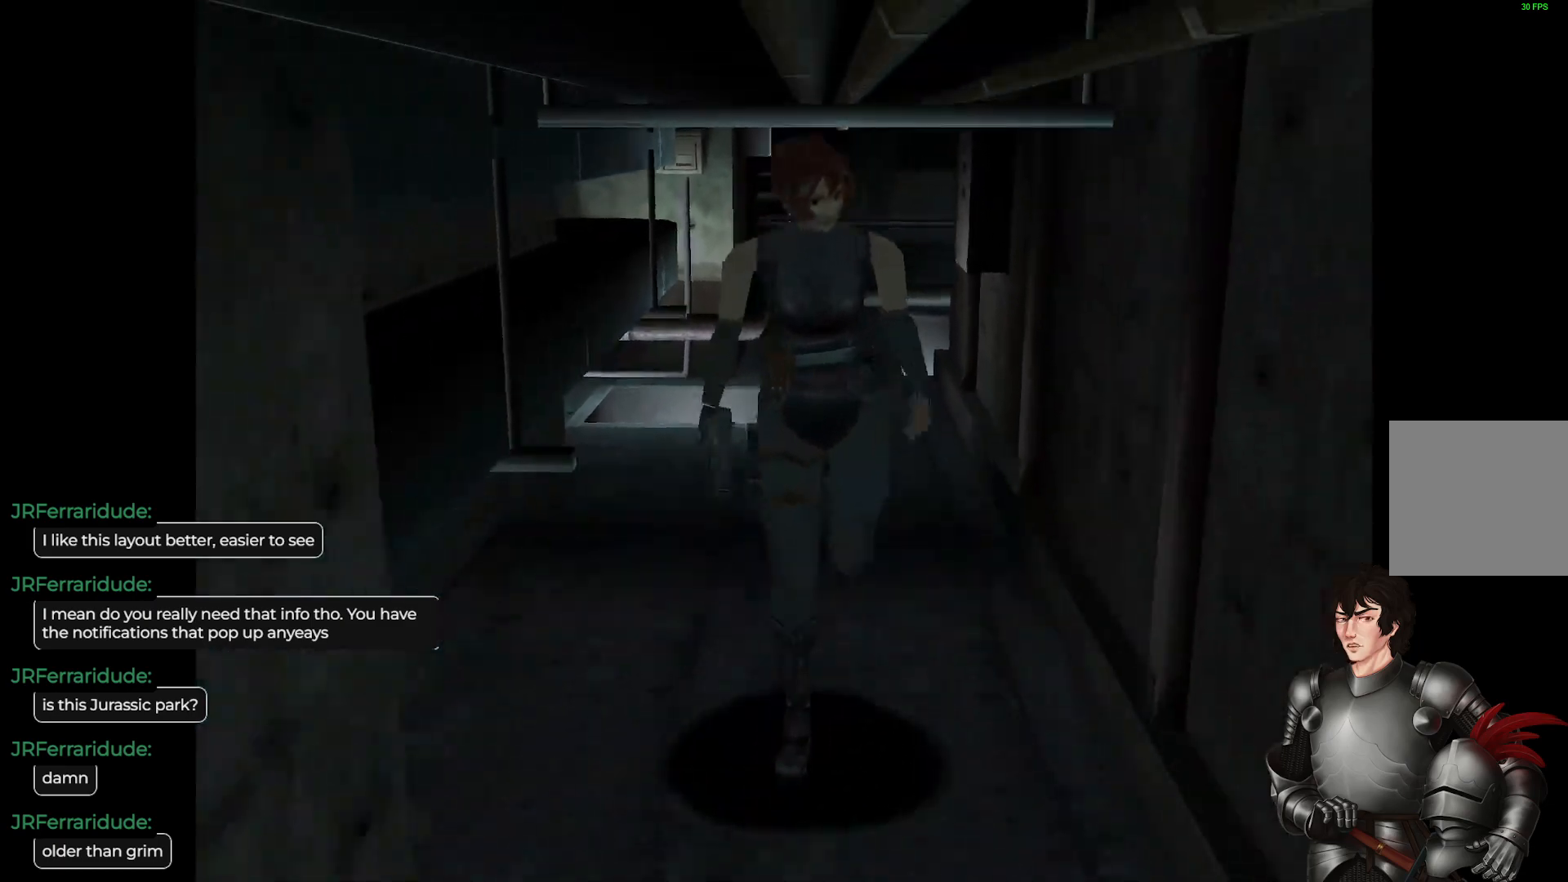
{"buttons": ["L1"], "left_stick": "up-right", "right_stick": "center", "events": [[433, "left_stick", "up-right"]]}
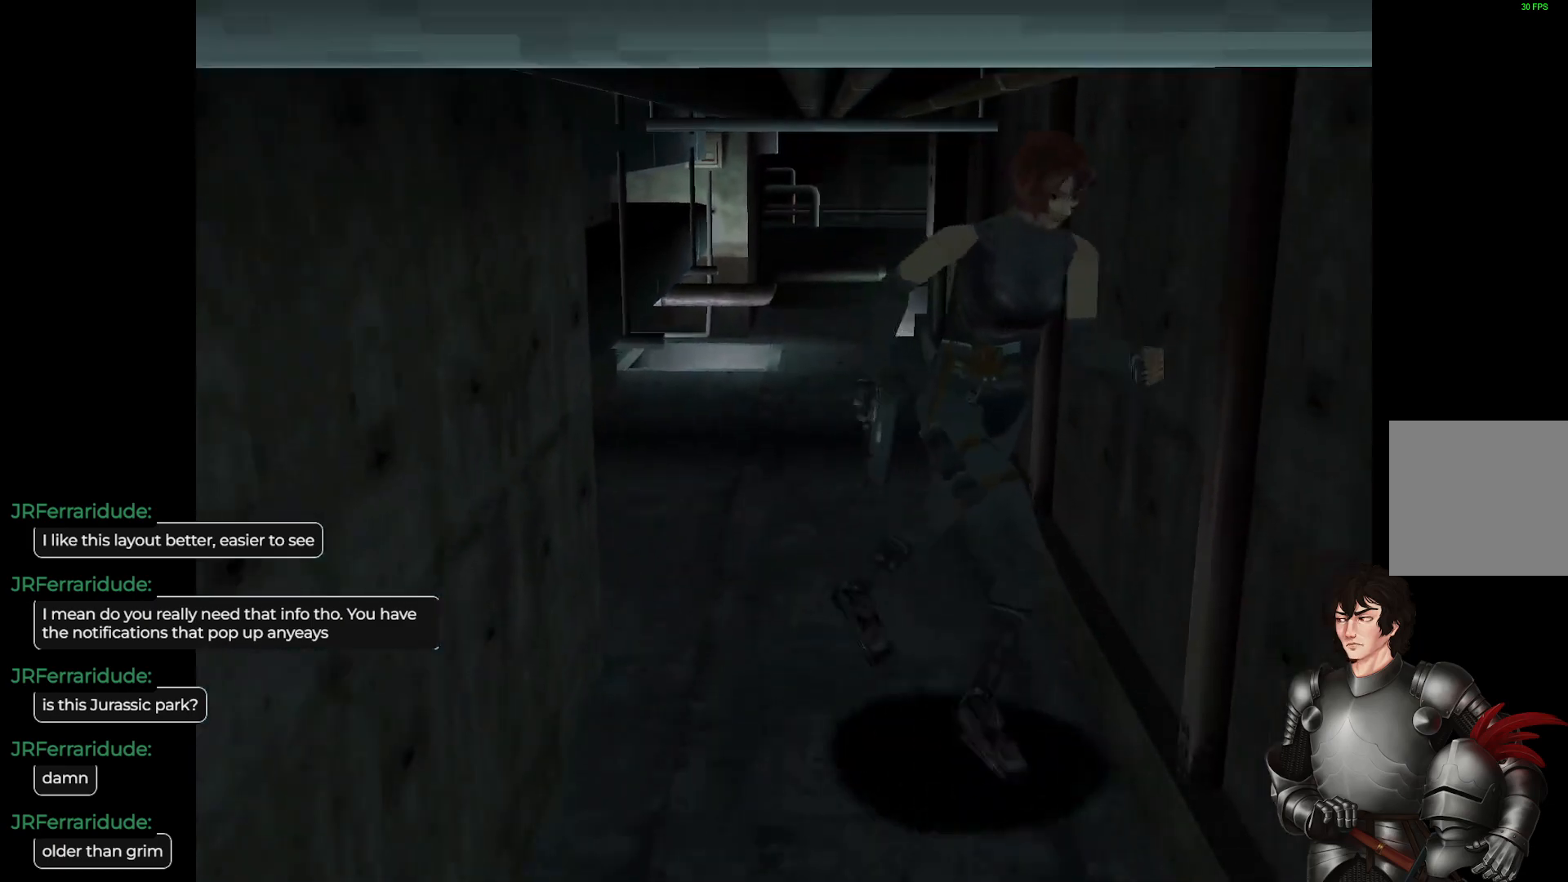
{"buttons": ["L1"], "left_stick": "up-right", "right_stick": "center", "events": [[283, "left_stick", "up"], [467, "left_stick", "up-right"]]}
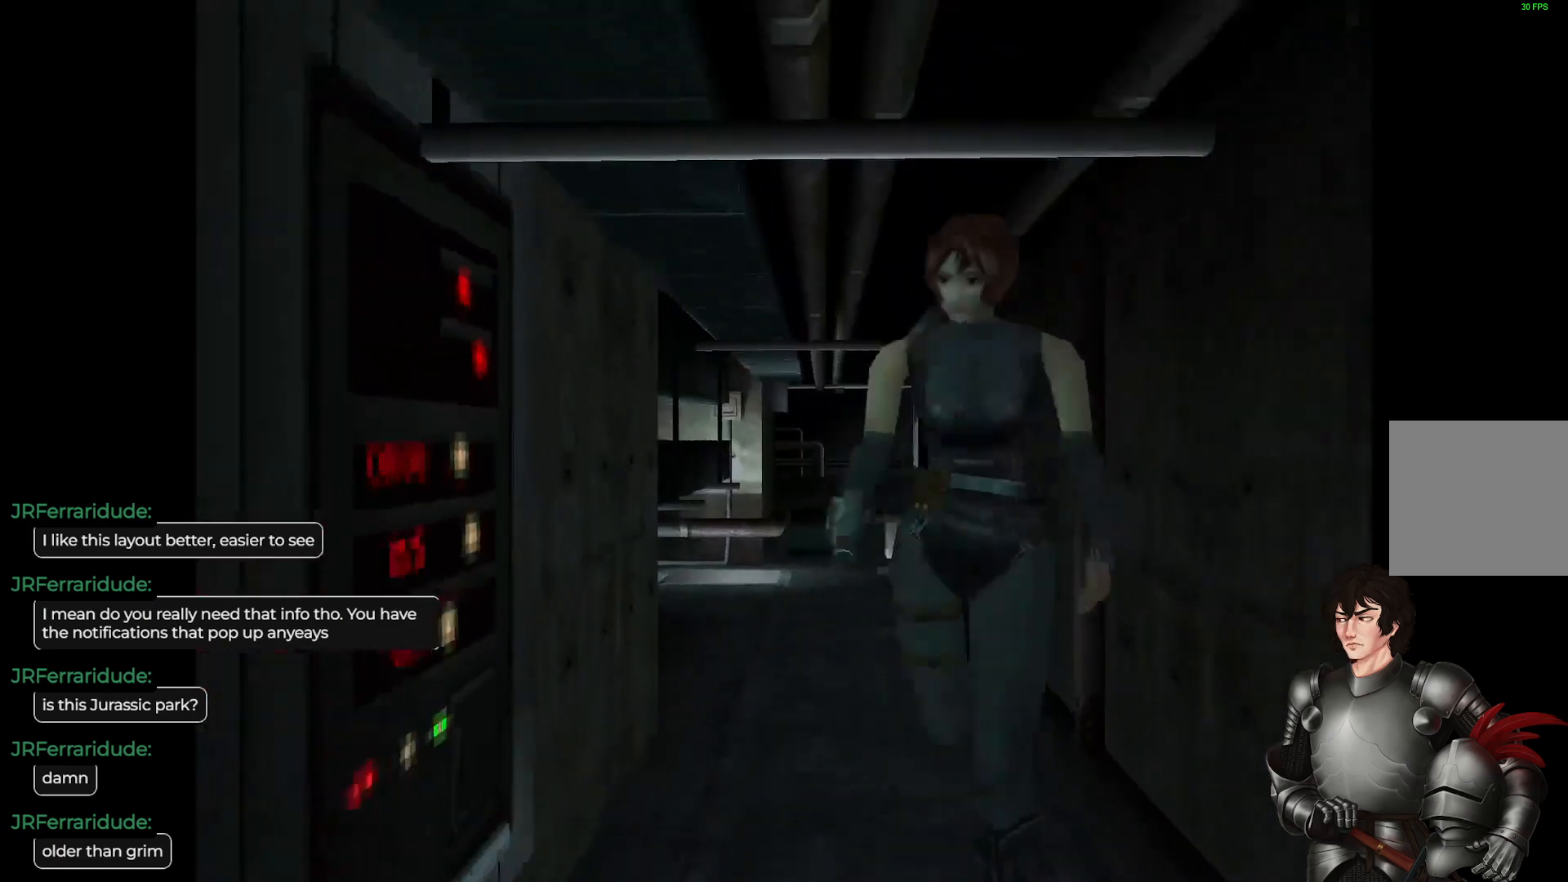
{"buttons": ["L1"], "left_stick": "up", "right_stick": "center", "events": [[150, "left_stick", "up"]]}
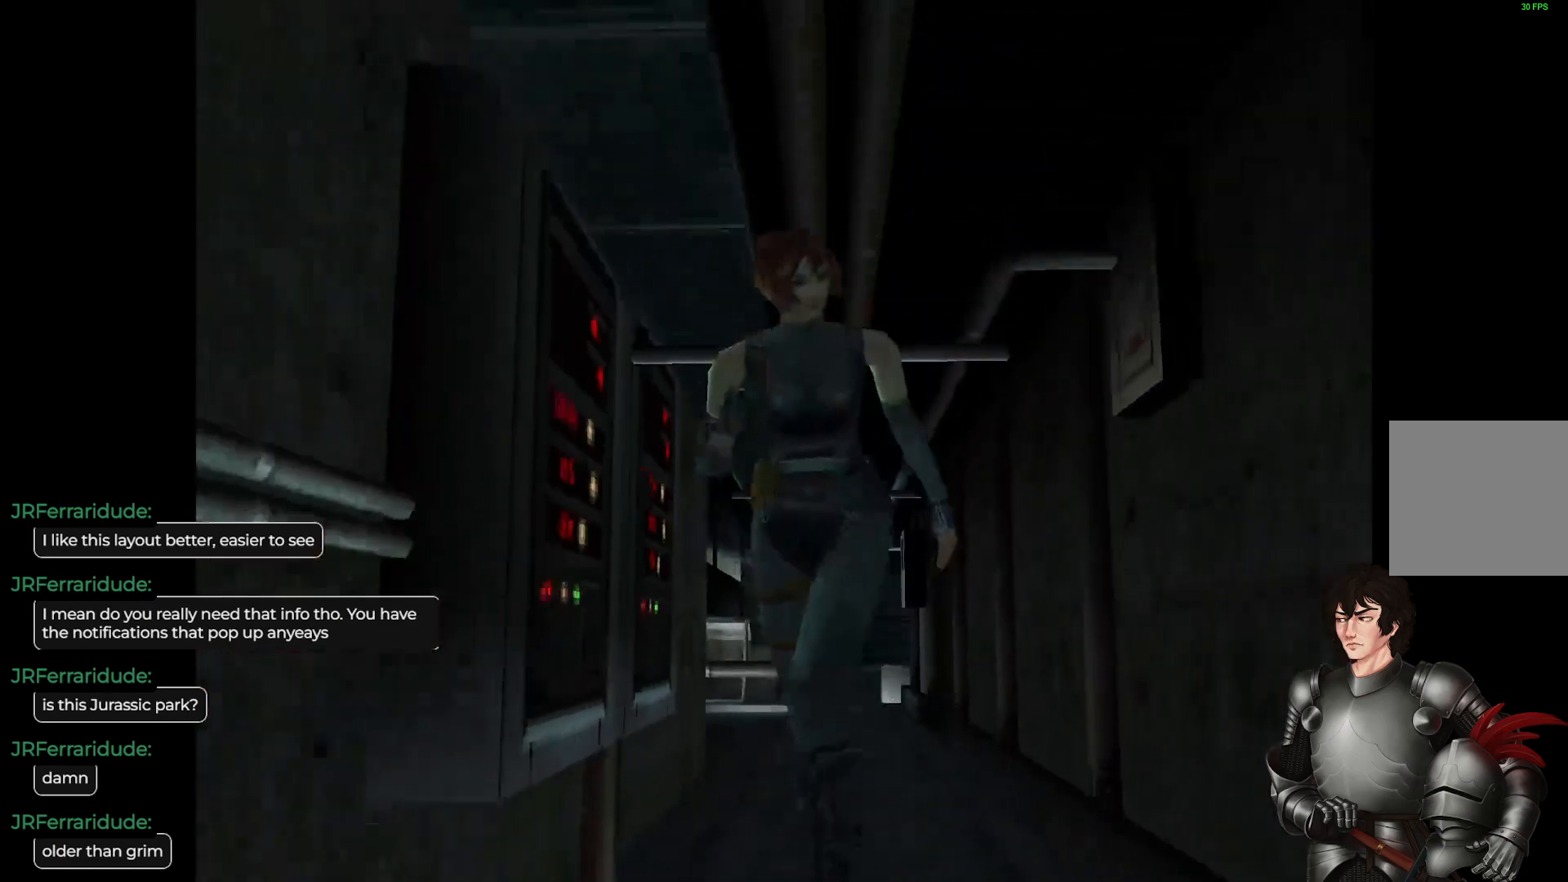
{"buttons": ["L1"], "left_stick": "up", "right_stick": "center", "events": []}
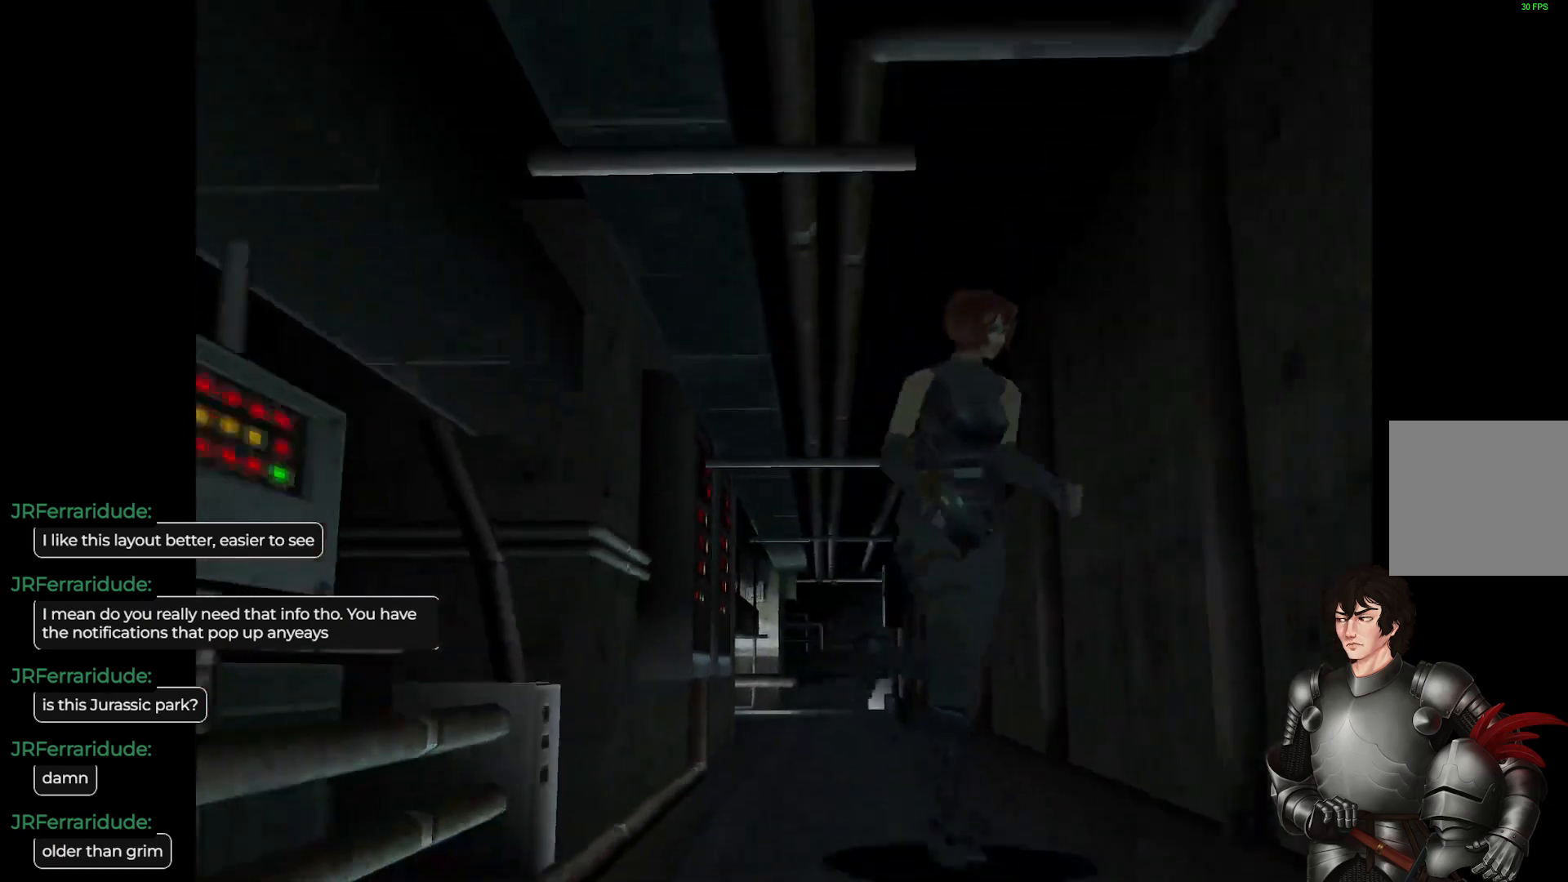
{"buttons": ["L1"], "left_stick": "up", "right_stick": "center", "events": [[150, "left_stick", "up-right"], [500, "left_stick", "up"]]}
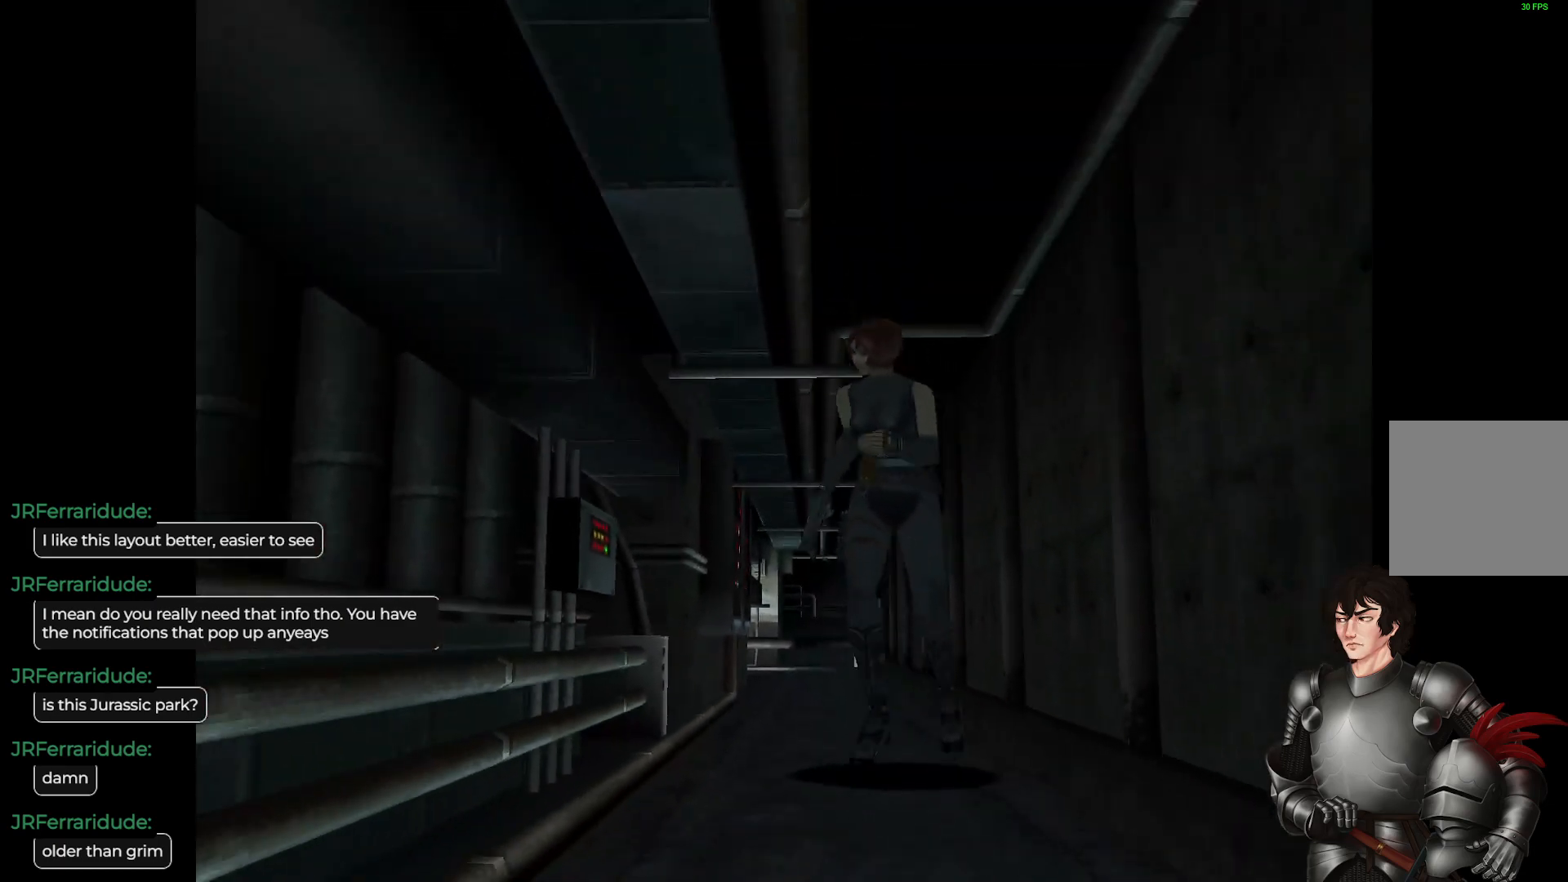
{"buttons": ["L1"], "left_stick": "up", "right_stick": "center", "events": []}
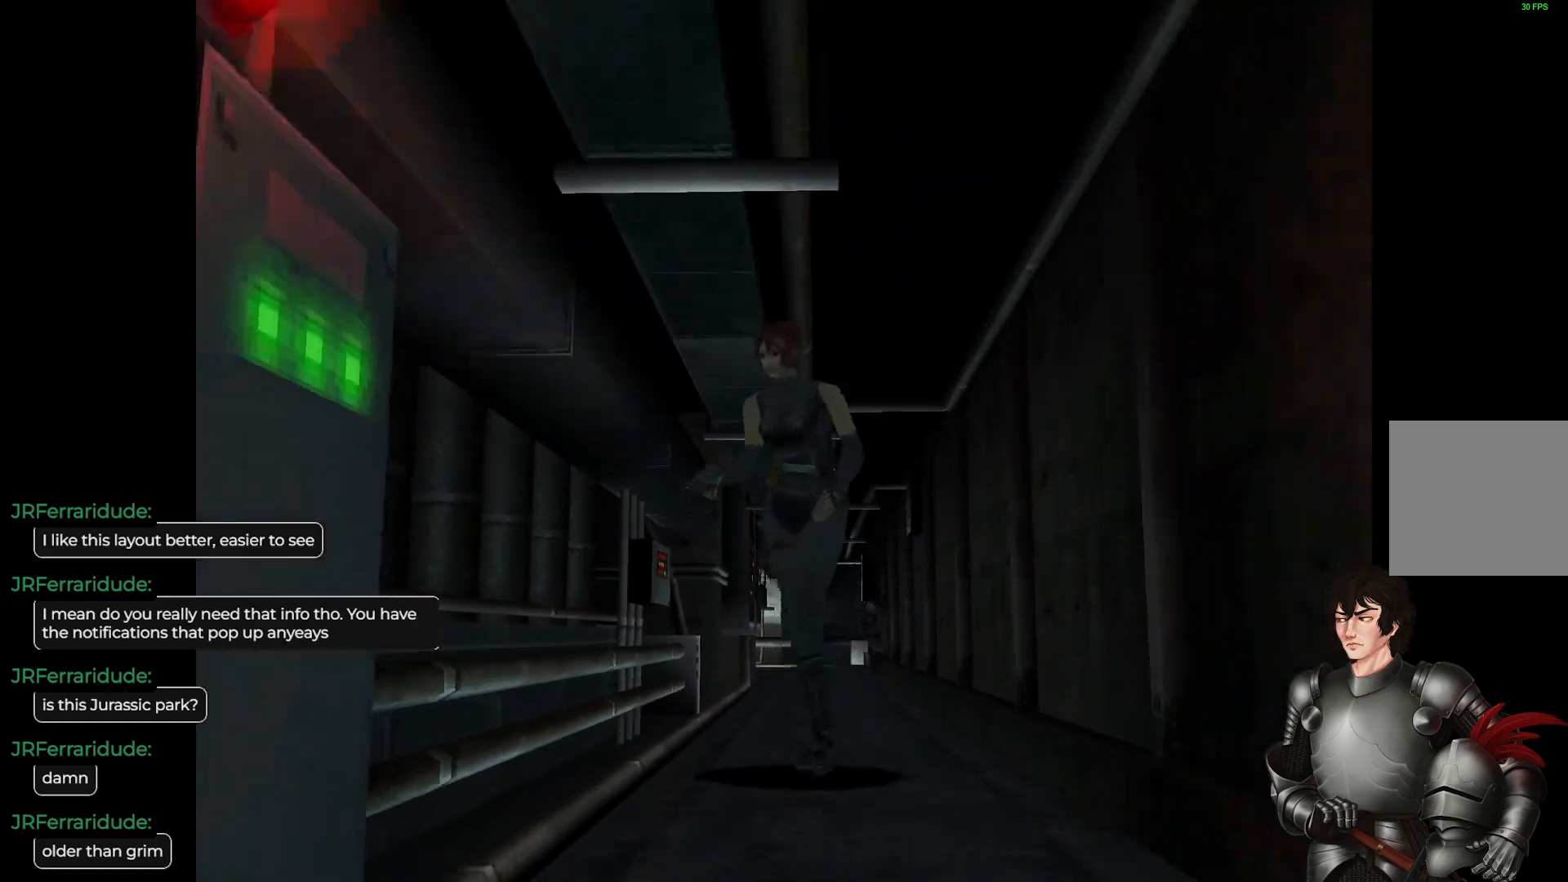
{"buttons": ["L1"], "left_stick": "up", "right_stick": "center", "events": []}
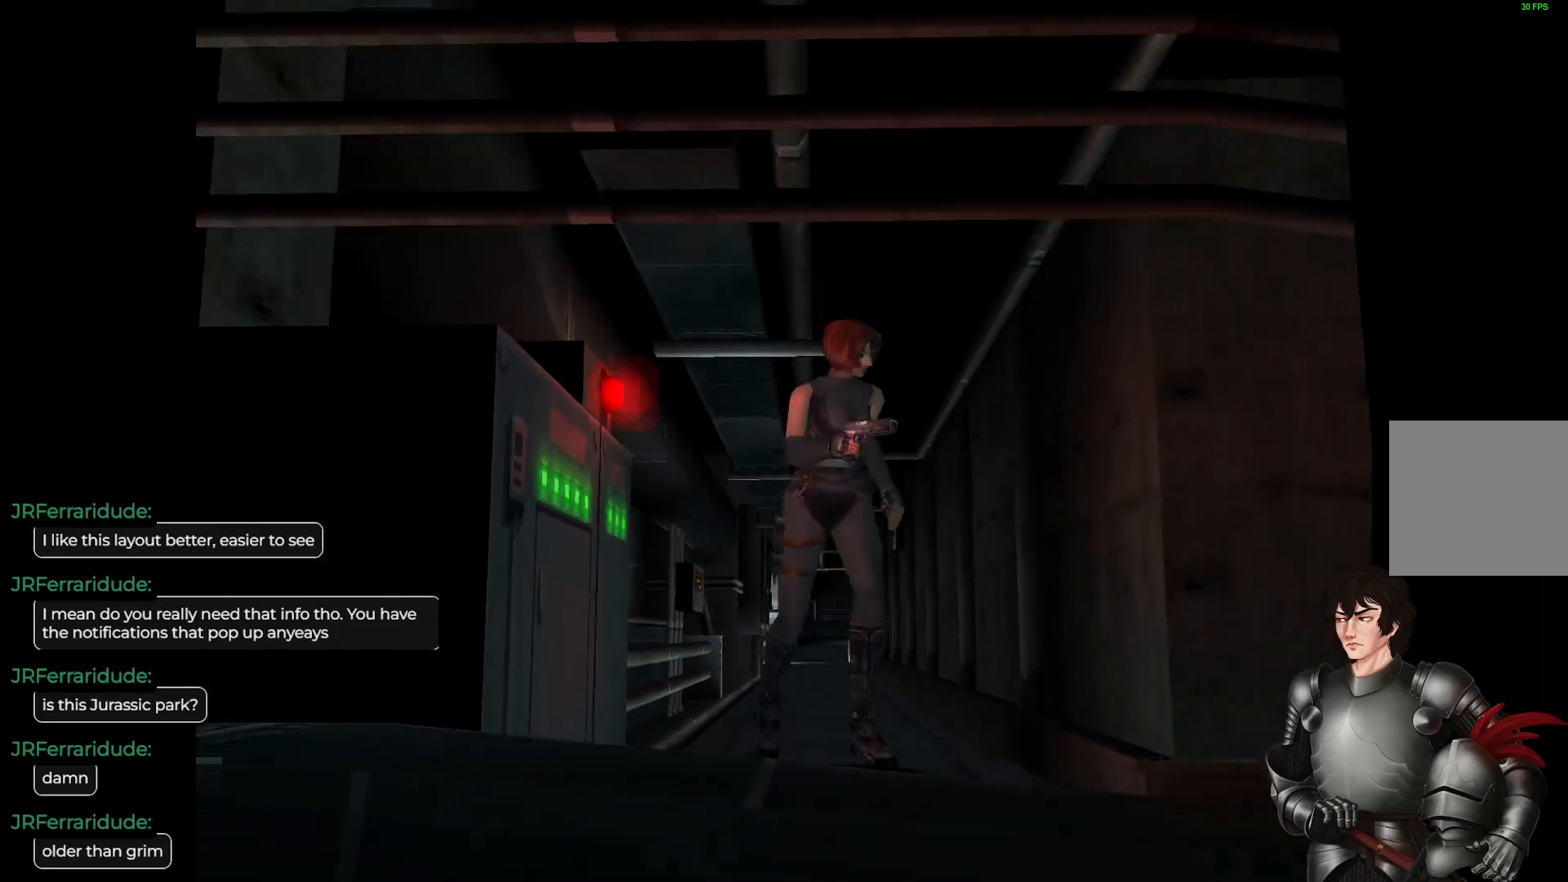
{"buttons": ["L1"], "left_stick": "up-left", "right_stick": "center", "events": [[433, "left_stick", "up-left"]]}
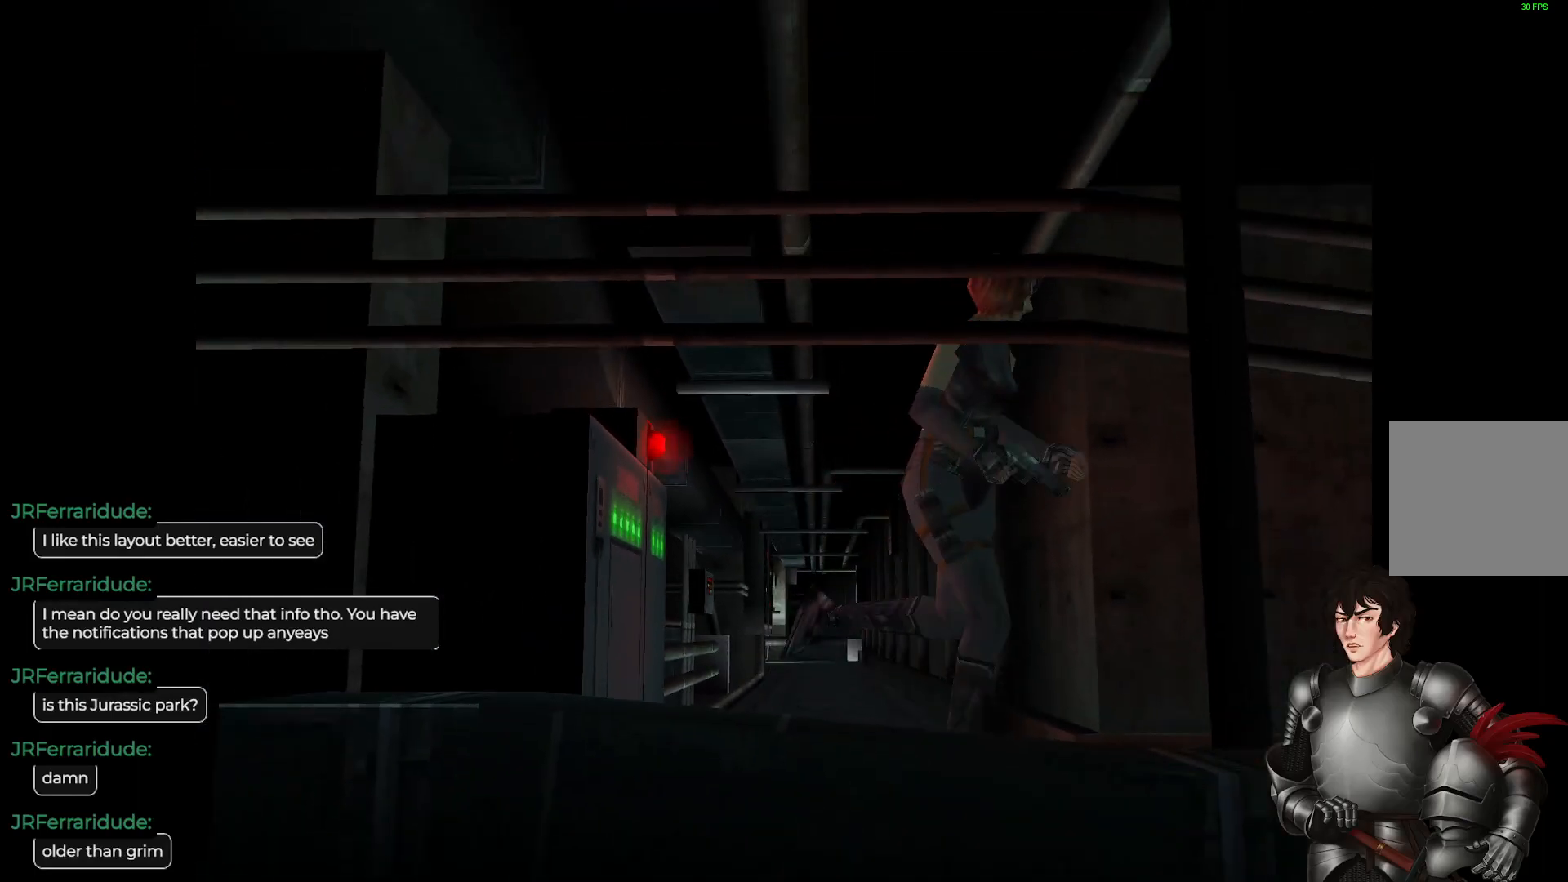
{"buttons": ["L1"], "left_stick": "up", "right_stick": "center", "events": [[233, "left_stick", "up"]]}
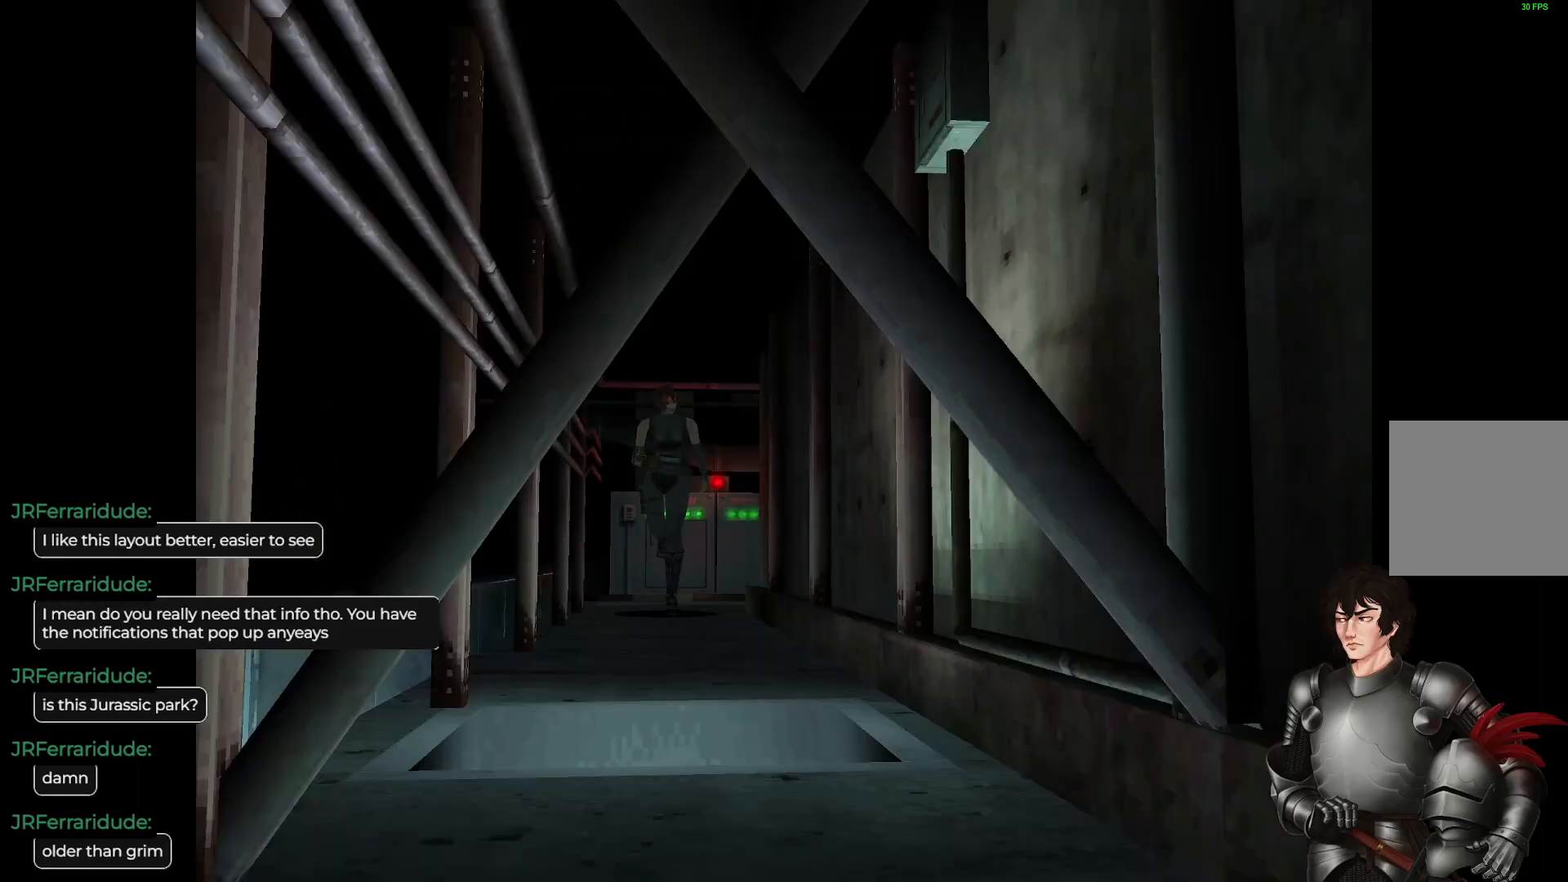
{"buttons": ["L1"], "left_stick": "up", "right_stick": "center", "events": []}
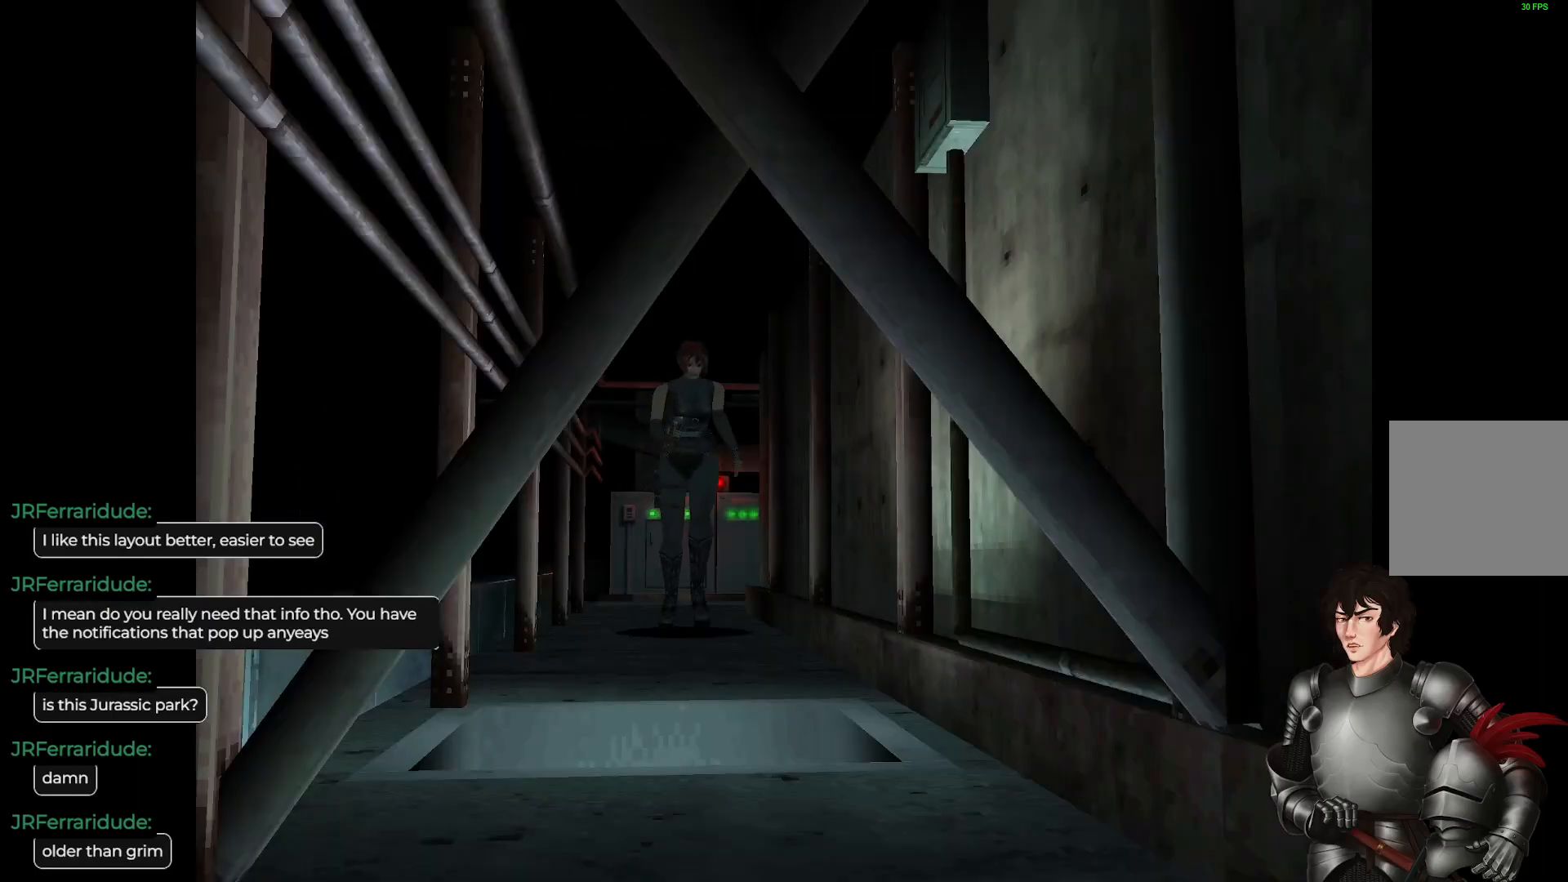
{"buttons": ["L1"], "left_stick": "up", "right_stick": "center", "events": []}
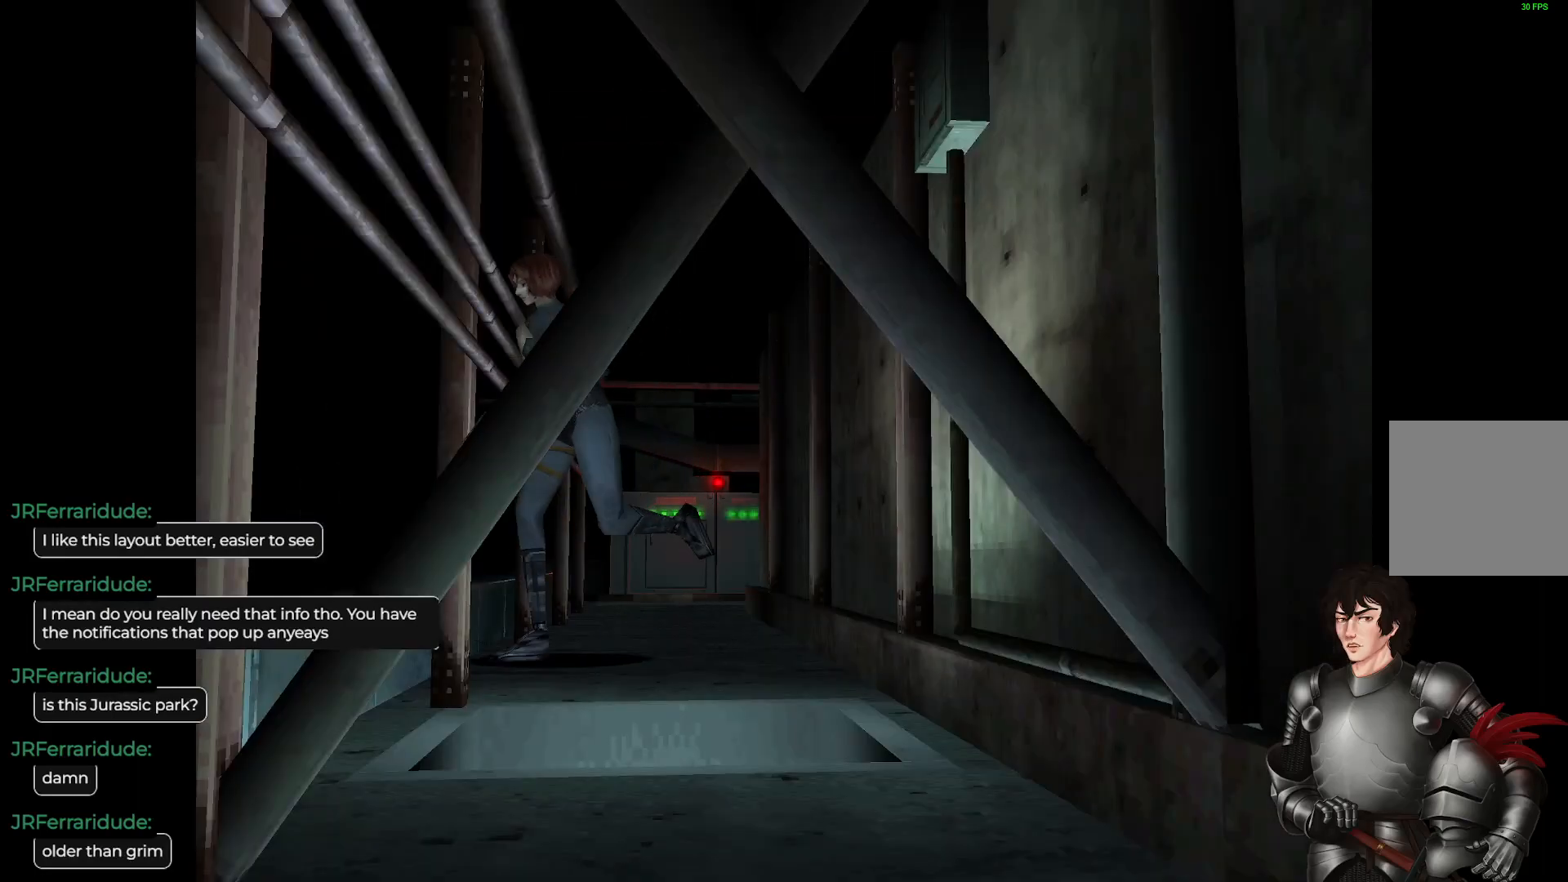
{"buttons": ["R2"], "left_stick": "center", "right_stick": "center", "events": [[100, "left_stick", "up-left"], [383, "R2", "down"], [450, "L1", "up"], [467, "left_stick", "center"]]}
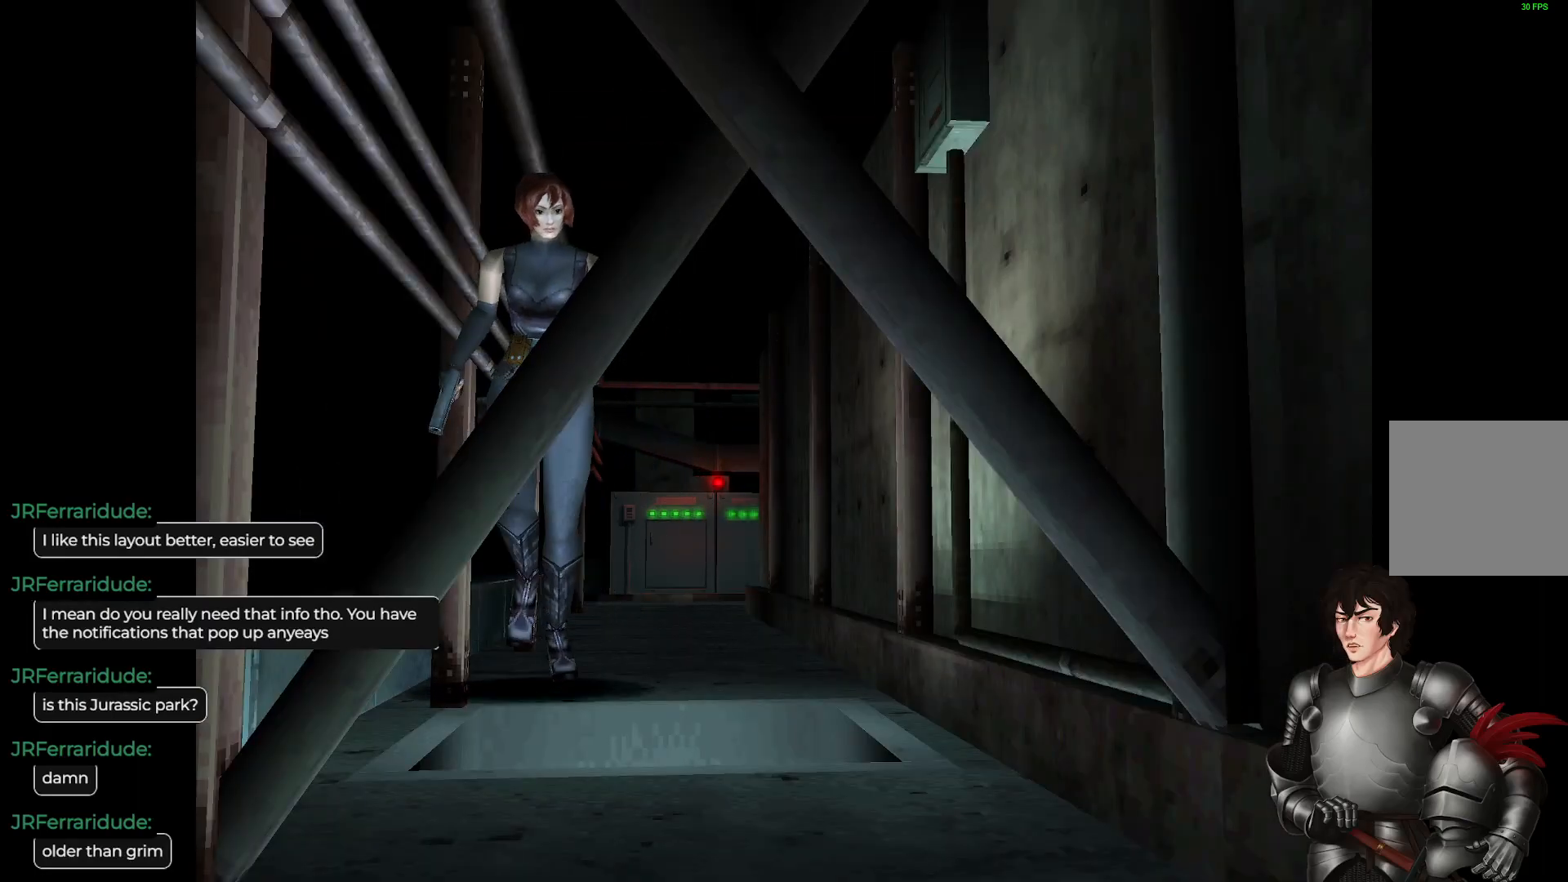
{"buttons": [], "left_stick": "center", "right_stick": "center", "events": [[83, "R2", "up"], [317, "R2", "down"], [467, "R2", "up"]]}
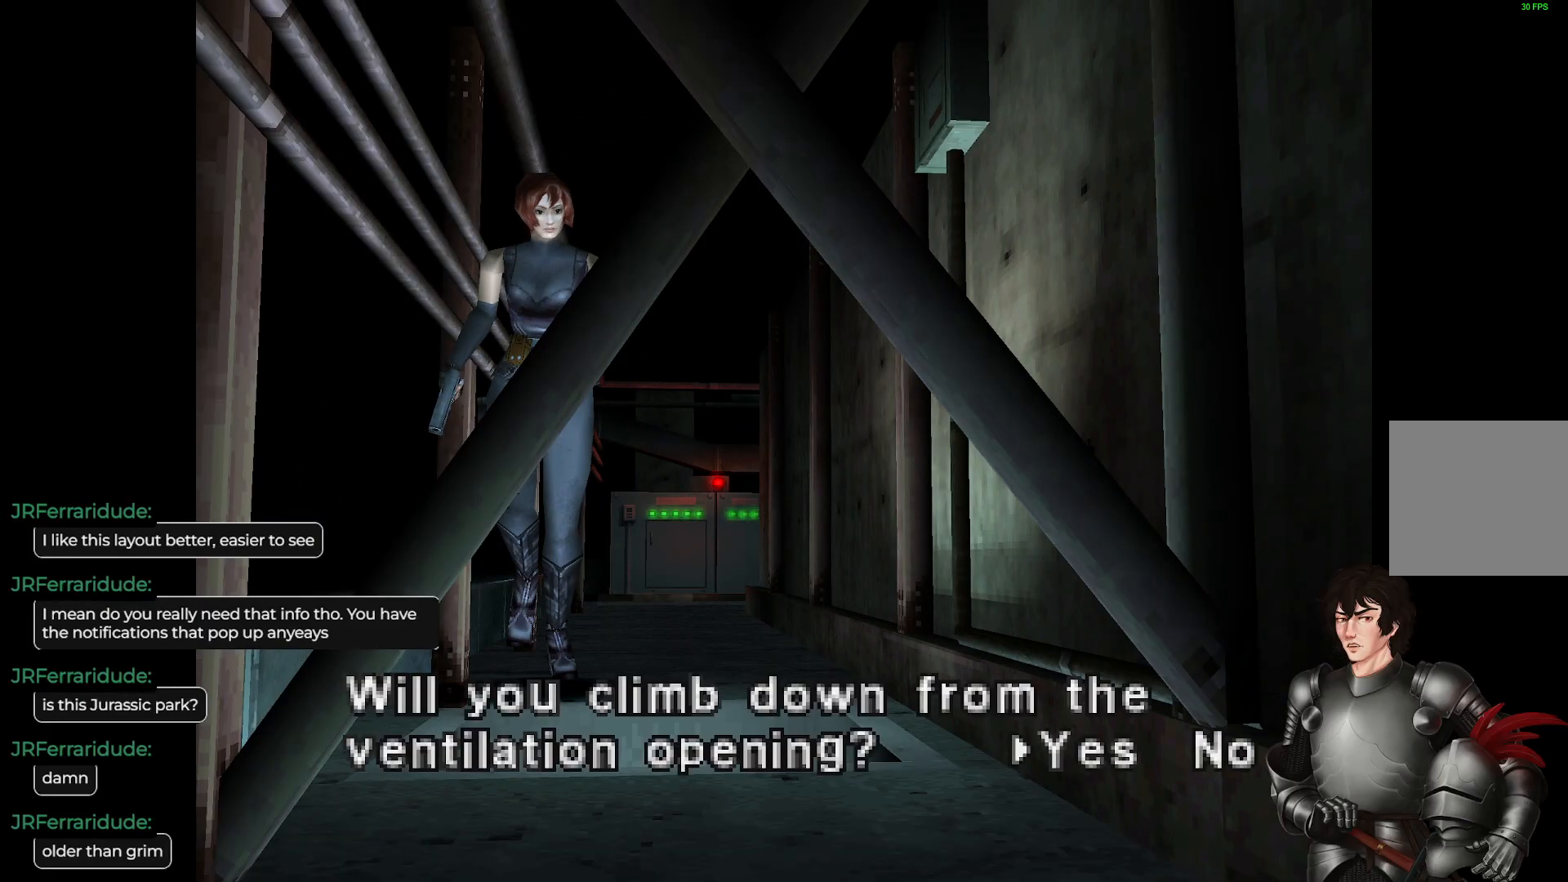
{"buttons": [], "left_stick": "center", "right_stick": "center", "events": [[150, "R2", "down"], [267, "R2", "up"]]}